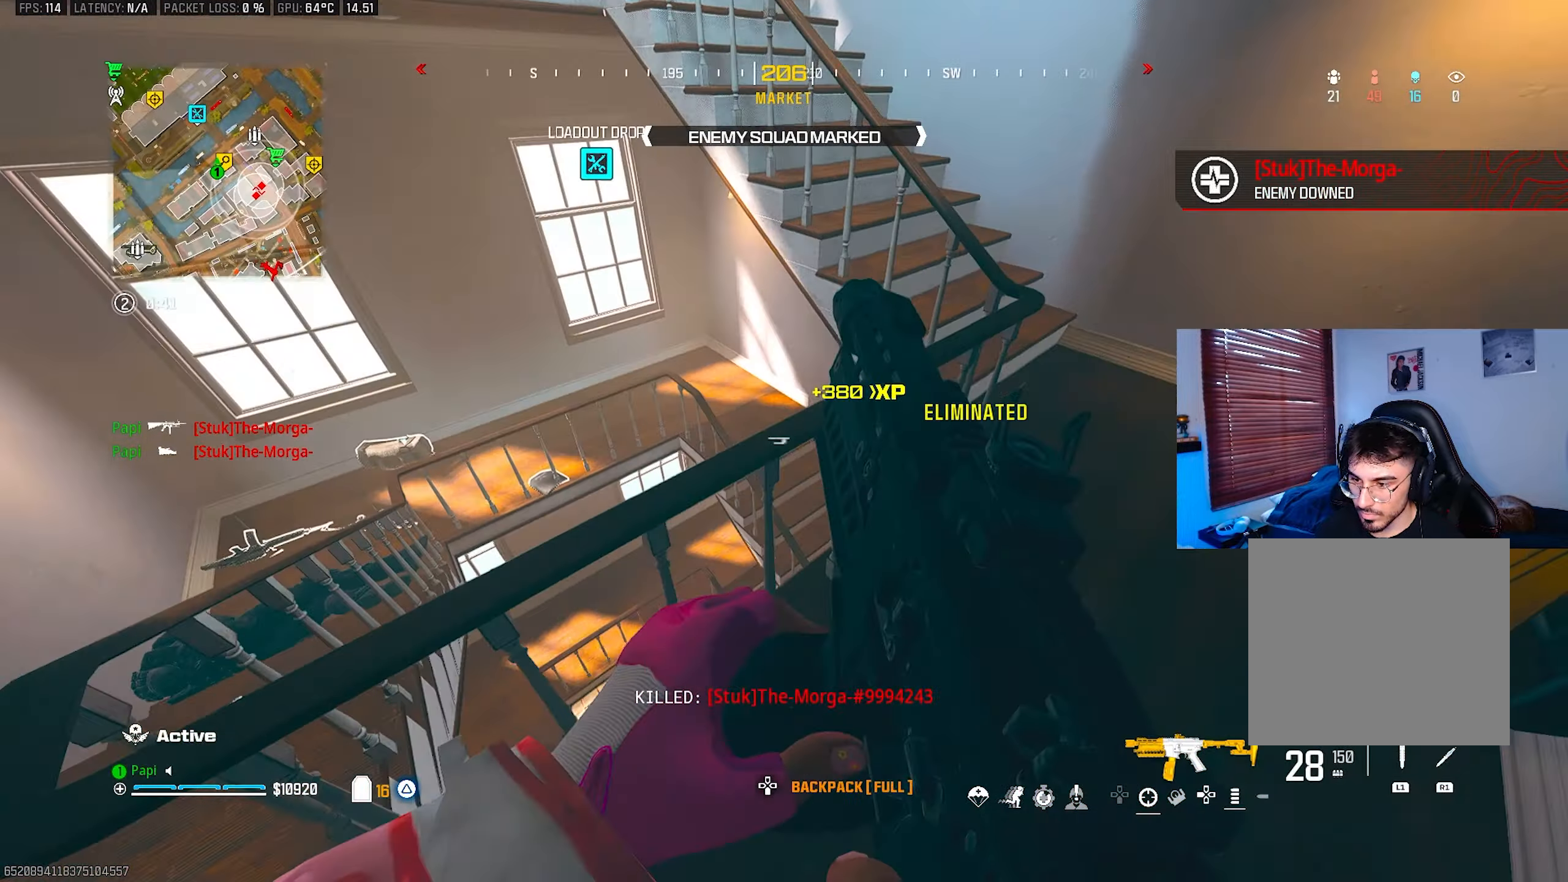
Gameplay with a controller (PlayStation layout); each line is a JSON object with the inputs held at the frame after it. "events" lists button and stick changes between this image and that frame as [ms after this image, input, new state], when the widget could be followed in between.
{"buttons": [], "left_stick": "left", "right_stick": "center", "events": [[16, "right_stick", "center"], [50, "CIRCLE", "up"], [116, "R3", "down"], [200, "R3", "up"], [283, "left_stick", "center"], [366, "left_stick", "left"]]}
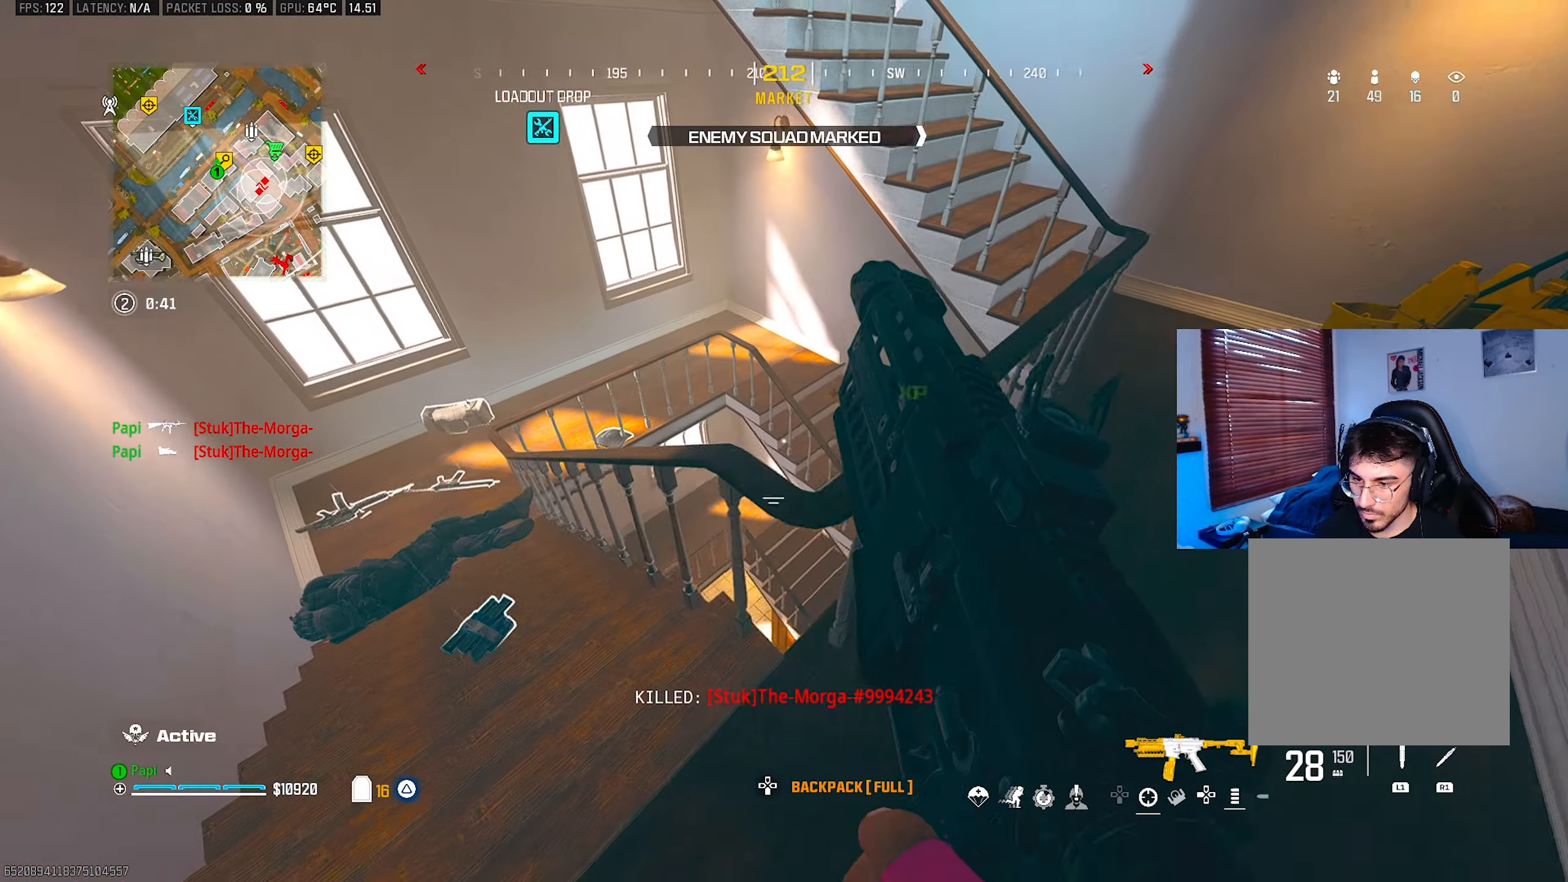
{"buttons": ["CIRCLE"], "left_stick": "up-left", "right_stick": "up-right", "events": [[116, "left_stick", "up-left"], [116, "right_stick", "left"], [283, "right_stick", "center"], [400, "right_stick", "up-right"], [433, "CIRCLE", "down"]]}
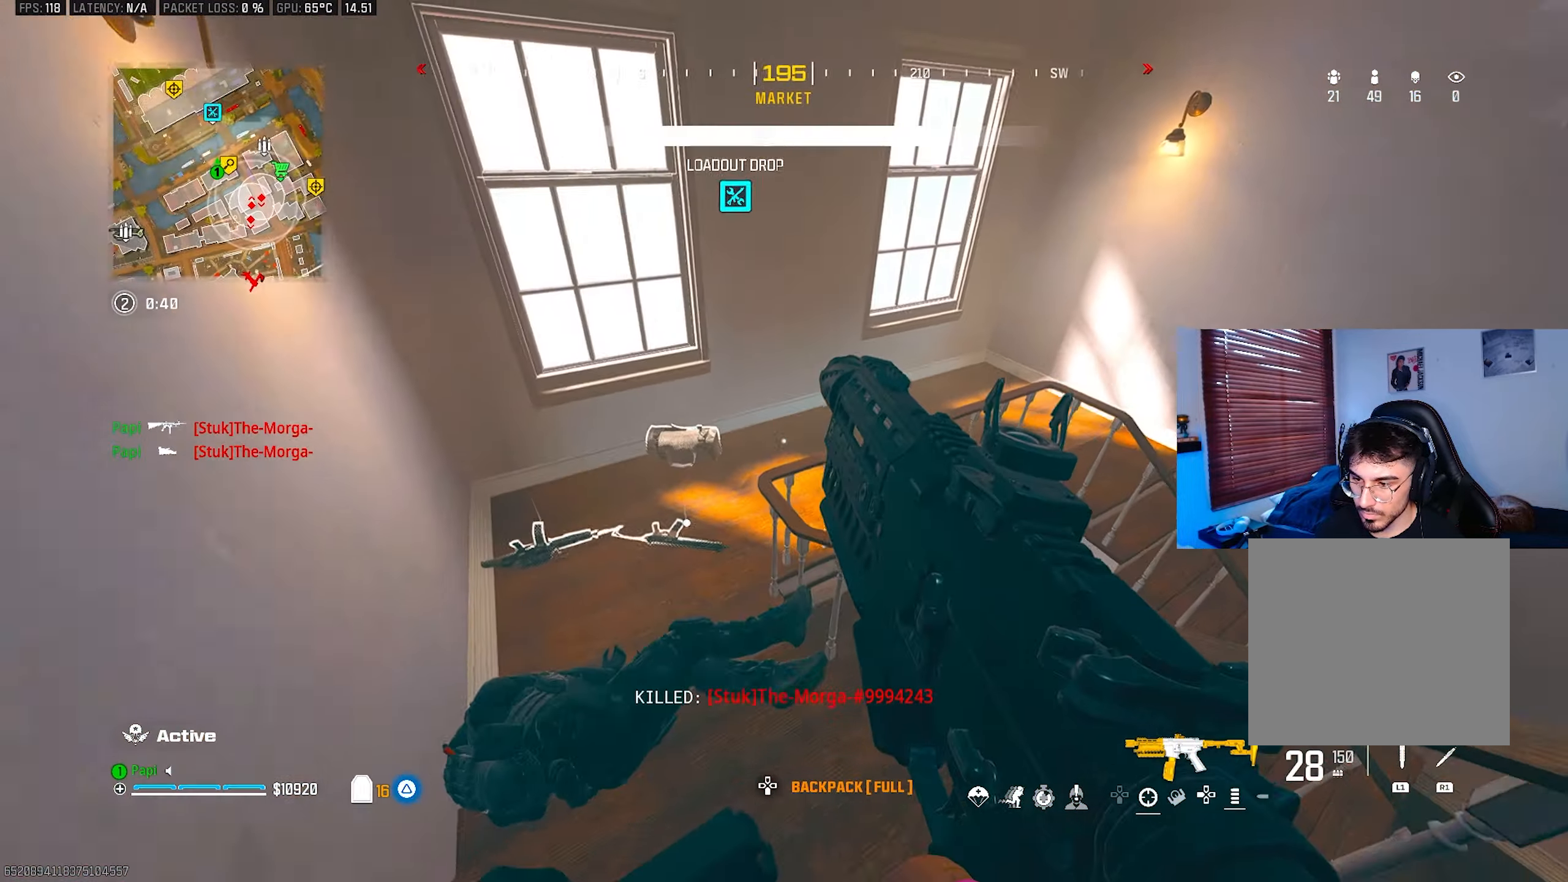
{"buttons": [], "left_stick": "center", "right_stick": "up-right", "events": [[16, "CIRCLE", "up"], [183, "R3", "down"], [283, "R3", "up"], [283, "left_stick", "left"], [466, "left_stick", "center"]]}
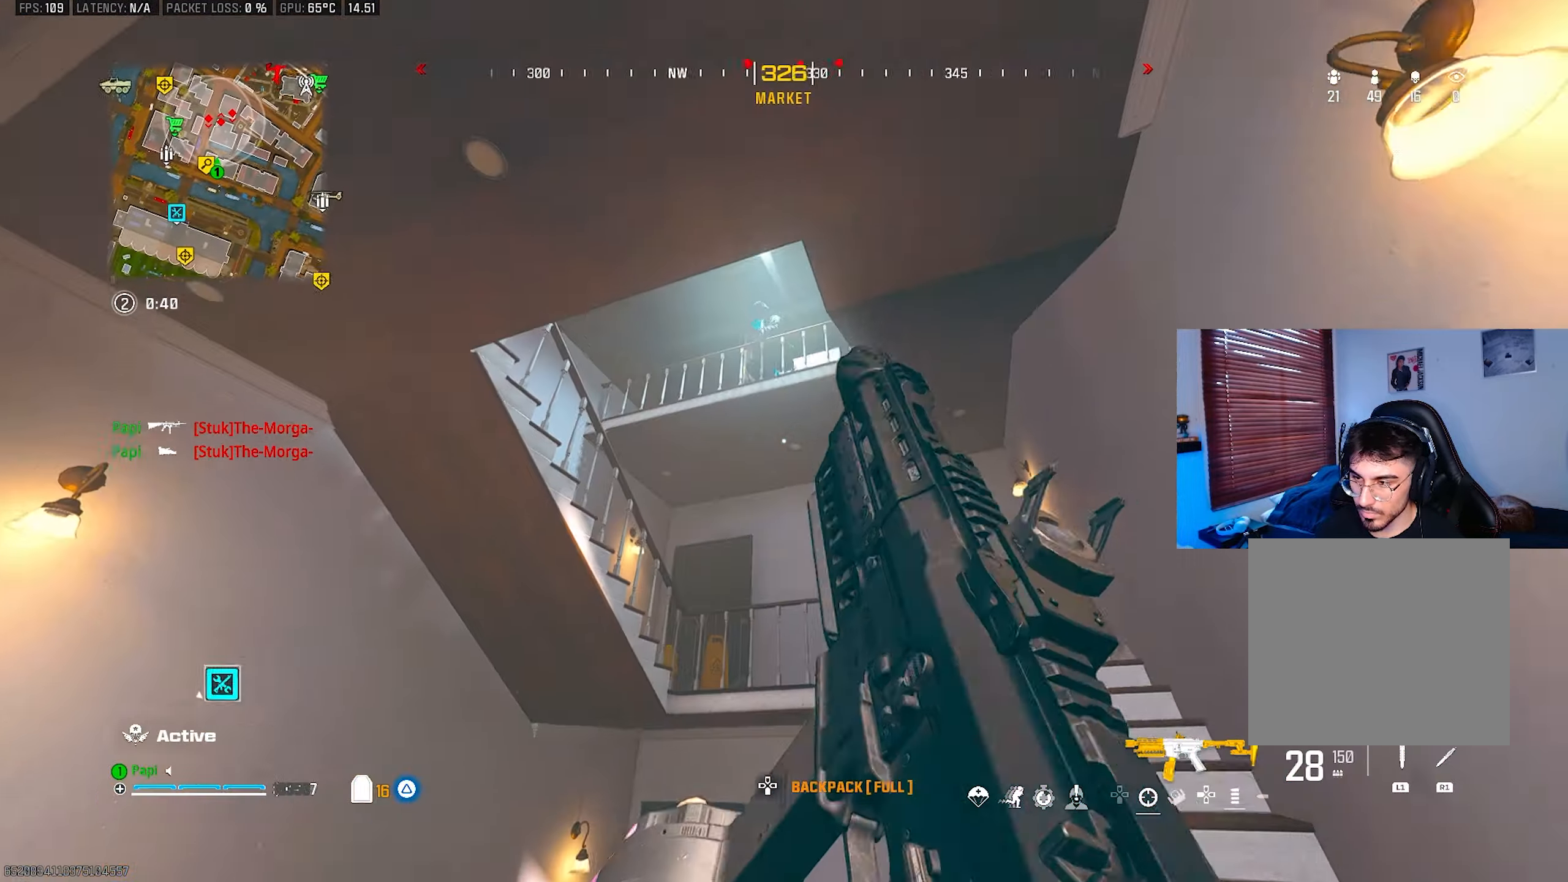
{"buttons": ["TRIANGLE"], "left_stick": "up-right", "right_stick": "left", "events": [[16, "left_stick", "right"], [50, "right_stick", "center"], [283, "left_stick", "center"], [300, "right_stick", "left"], [333, "TRIANGLE", "down"], [366, "left_stick", "up-right"], [400, "TRIANGLE", "up"], [400, "right_stick", "center"], [466, "TRIANGLE", "down"], [500, "right_stick", "left"]]}
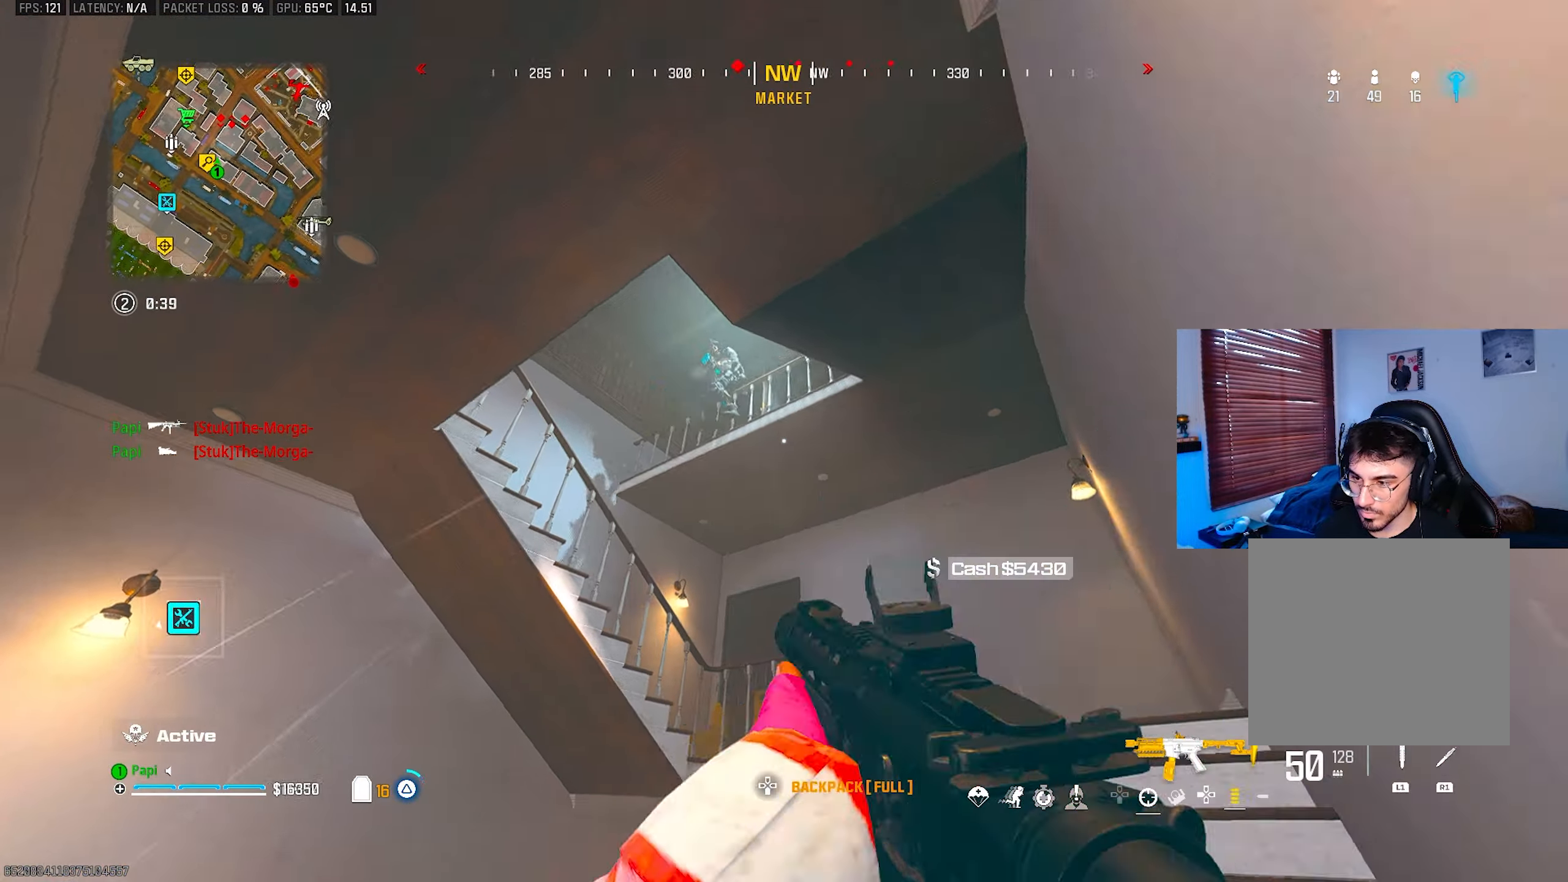
{"buttons": ["L2", "R2"], "left_stick": "left", "right_stick": "center", "events": [[16, "L3", "down"], [50, "TRIANGLE", "up"], [116, "L3", "up"], [116, "right_stick", "up"], [183, "L2", "down"], [183, "left_stick", "right"], [216, "R2", "down"], [266, "right_stick", "center"], [316, "right_stick", "up"], [350, "left_stick", "down"], [367, "L2", "up"], [400, "right_stick", "center"], [450, "L2", "down"], [467, "left_stick", "left"]]}
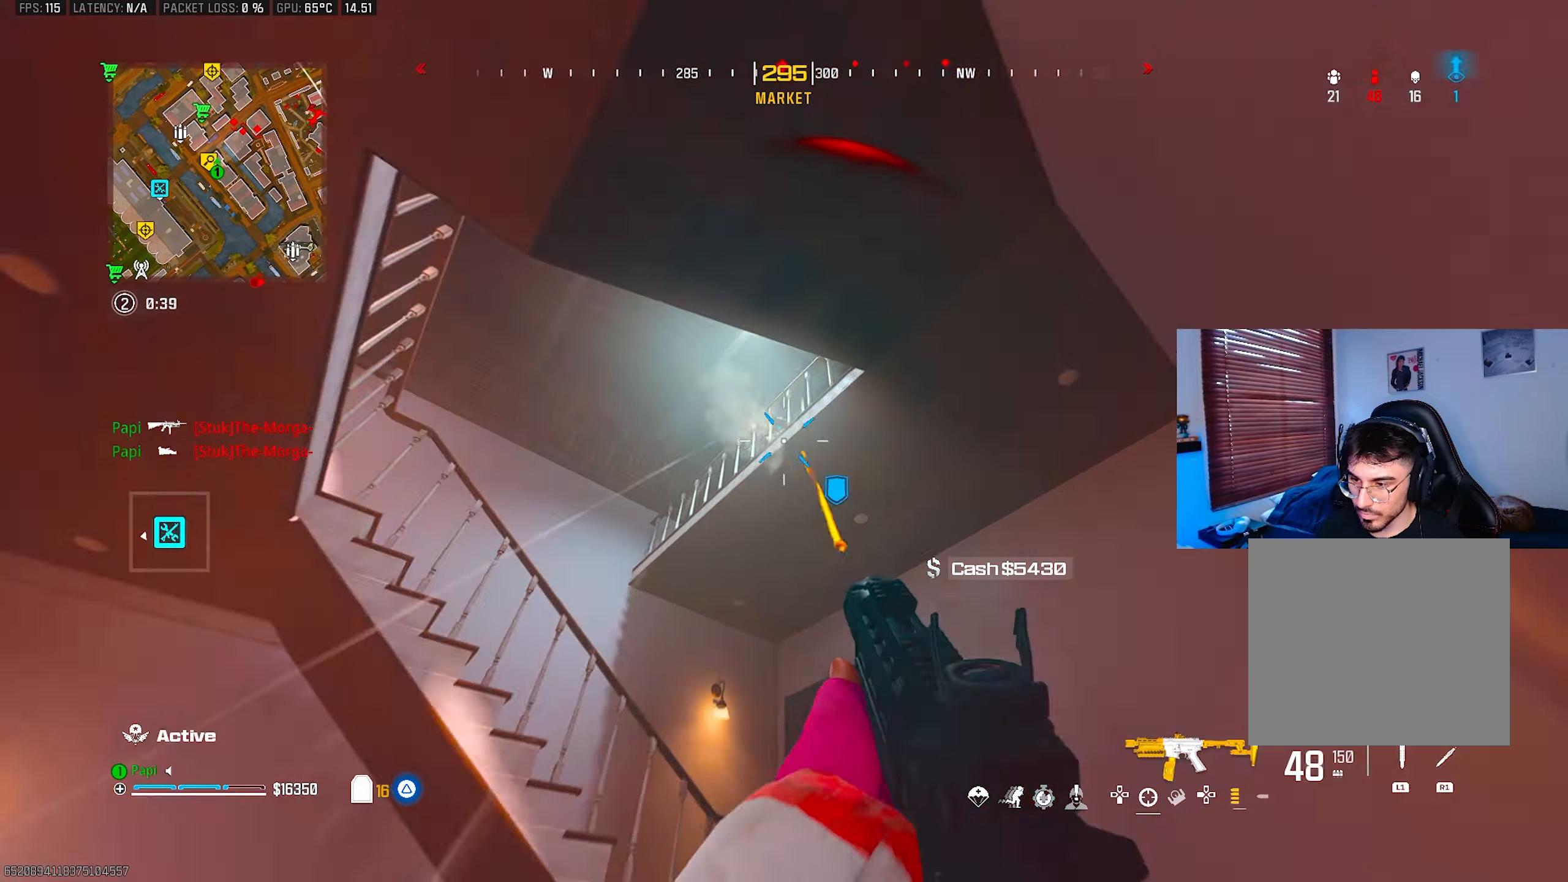
{"buttons": ["L2", "R2"], "left_stick": "left", "right_stick": "down-right", "events": [[34, "right_stick", "down"], [117, "right_stick", "center"], [200, "R3", "down"], [300, "R3", "up"], [300, "right_stick", "down-right"]]}
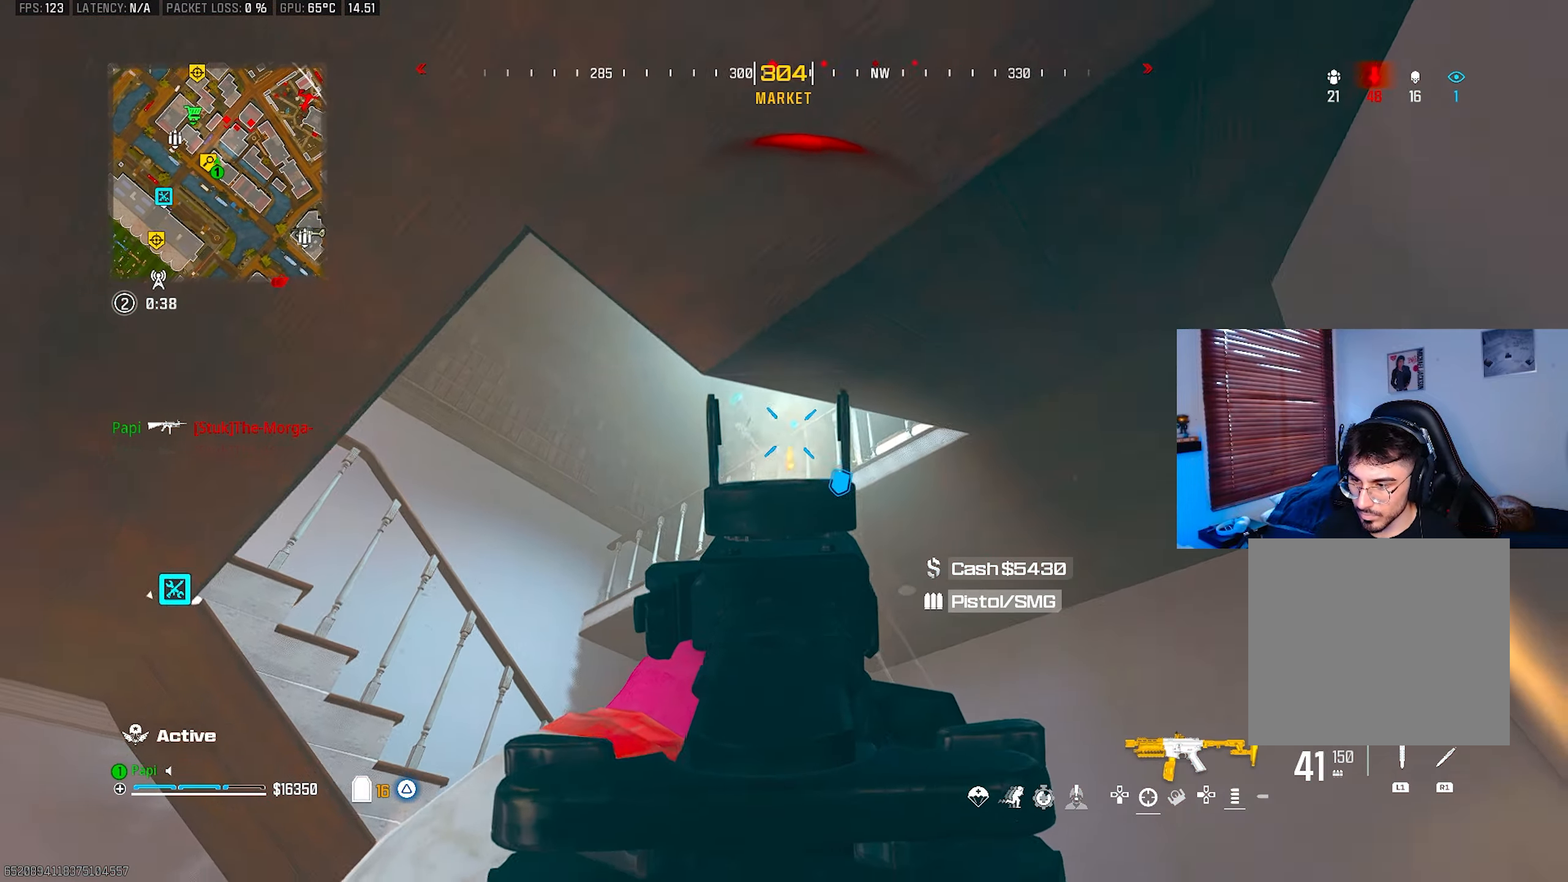
{"buttons": ["L2", "R2"], "left_stick": "right", "right_stick": "down-right", "events": [[200, "right_stick", "up-left"], [284, "left_stick", "right"], [334, "right_stick", "down-left"], [417, "right_stick", "down-right"]]}
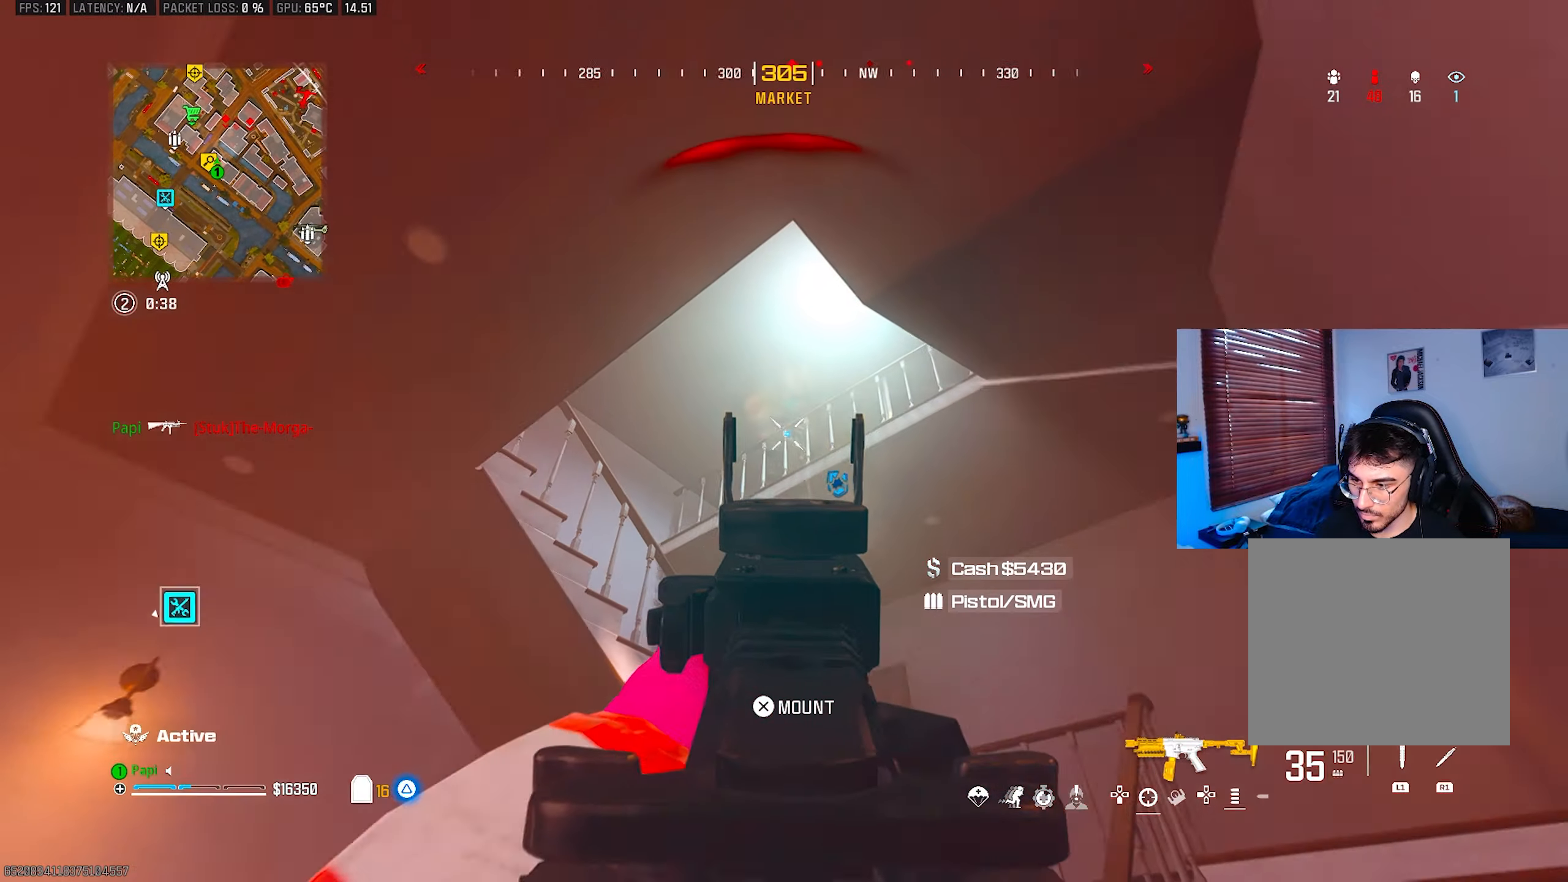
{"buttons": ["TRIANGLE"], "left_stick": "up-right", "right_stick": "down-right", "events": [[100, "left_stick", "down"], [184, "right_stick", "center"], [200, "left_stick", "left"], [300, "right_stick", "right"], [334, "left_stick", "down-right"], [367, "right_stick", "down-right"], [384, "L2", "up"], [384, "left_stick", "up-right"], [417, "R2", "up"], [434, "TRIANGLE", "down"]]}
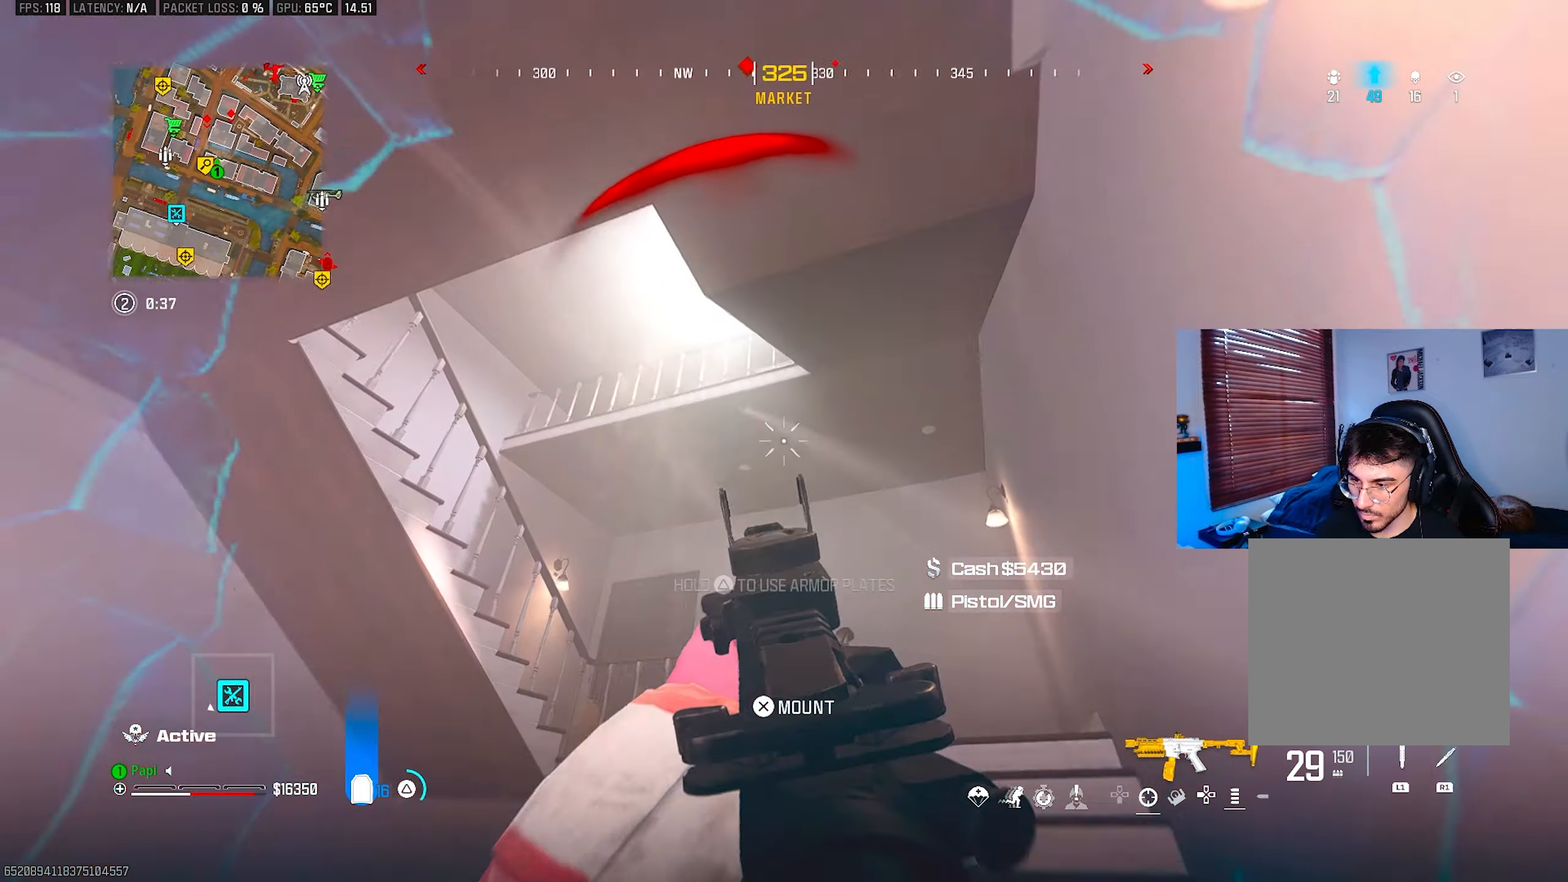
{"buttons": ["TRIANGLE"], "left_stick": "up-right", "right_stick": "up-left", "events": [[50, "L3", "down"], [50, "left_stick", "up"], [150, "L3", "up"], [234, "right_stick", "down-left"], [400, "CIRCLE", "down"], [450, "right_stick", "up-left"], [467, "CIRCLE", "up"], [484, "left_stick", "up-right"]]}
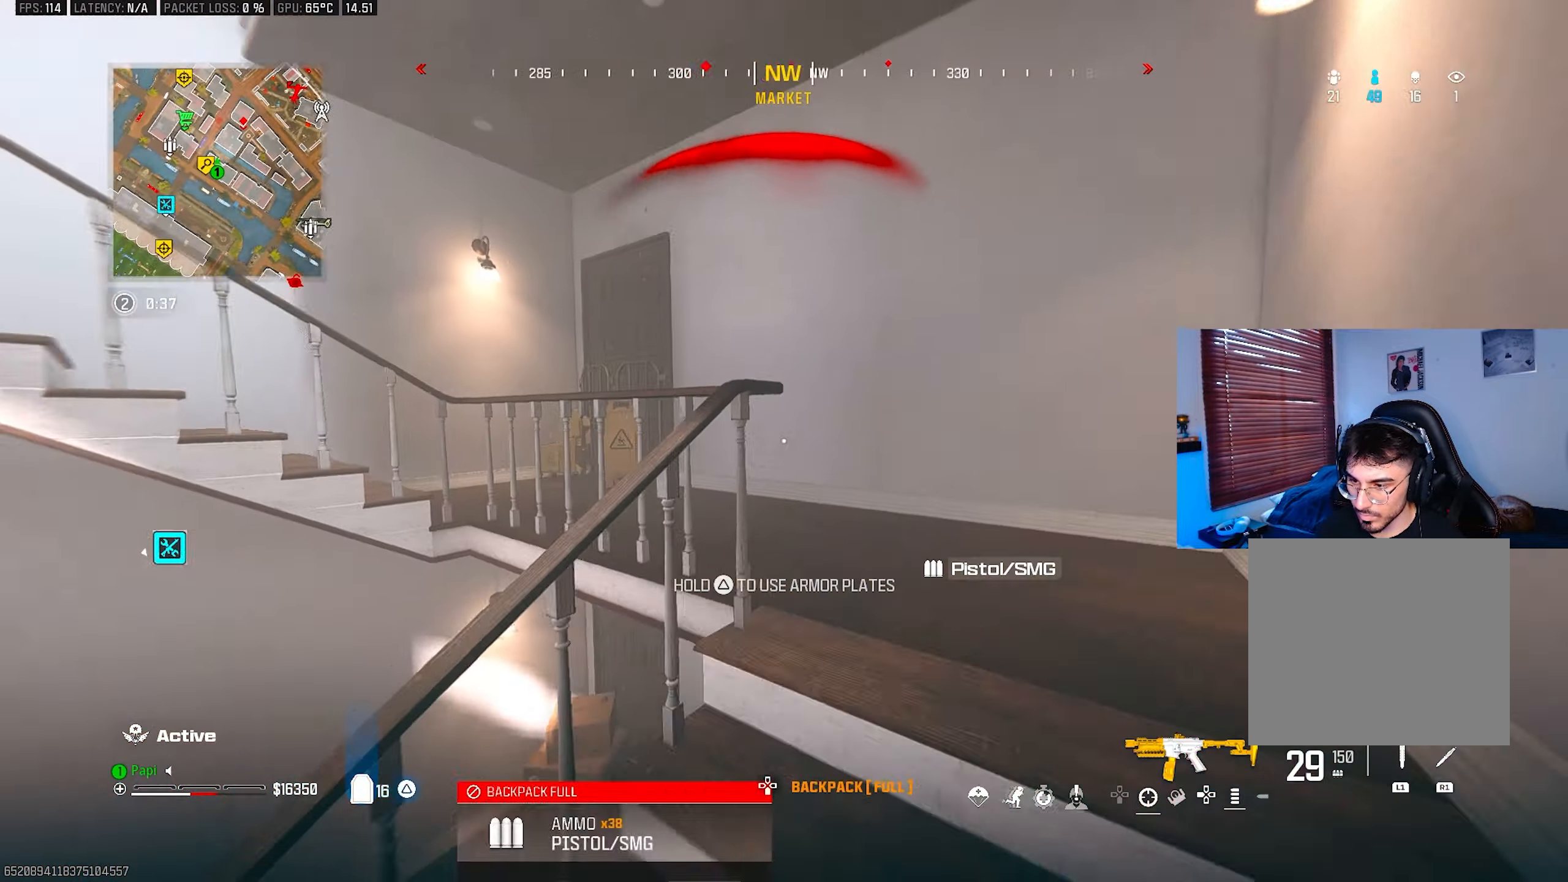
{"buttons": ["TRIANGLE"], "left_stick": "center", "right_stick": "center", "events": [[50, "R3", "down"], [117, "R3", "up"], [184, "left_stick", "right"], [284, "right_stick", "left"], [400, "left_stick", "center"], [467, "right_stick", "center"]]}
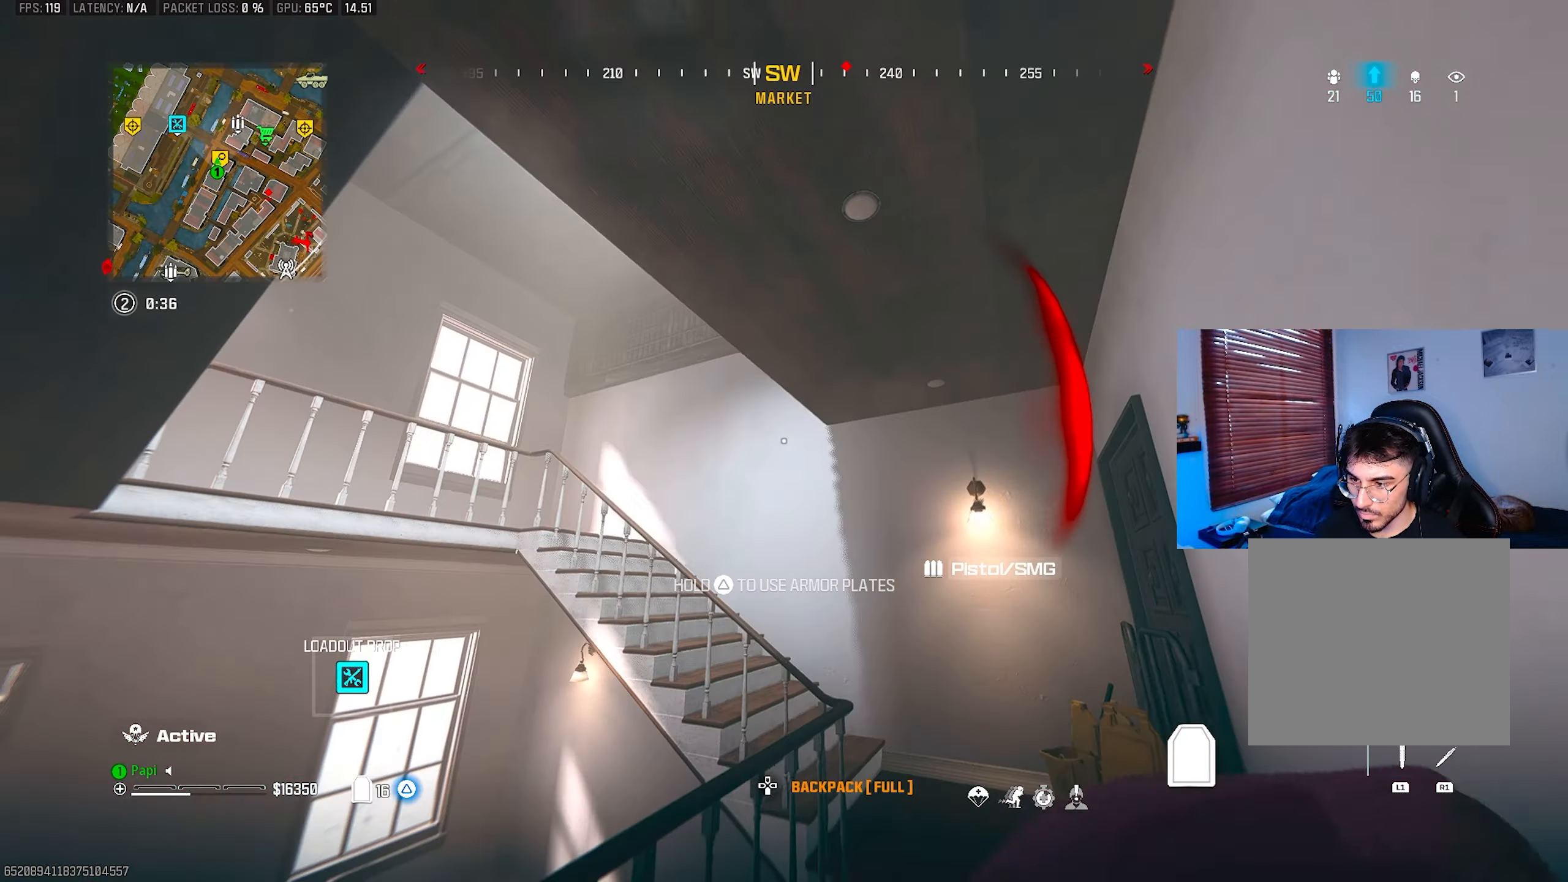
{"buttons": ["TRIANGLE"], "left_stick": "center", "right_stick": "center", "events": []}
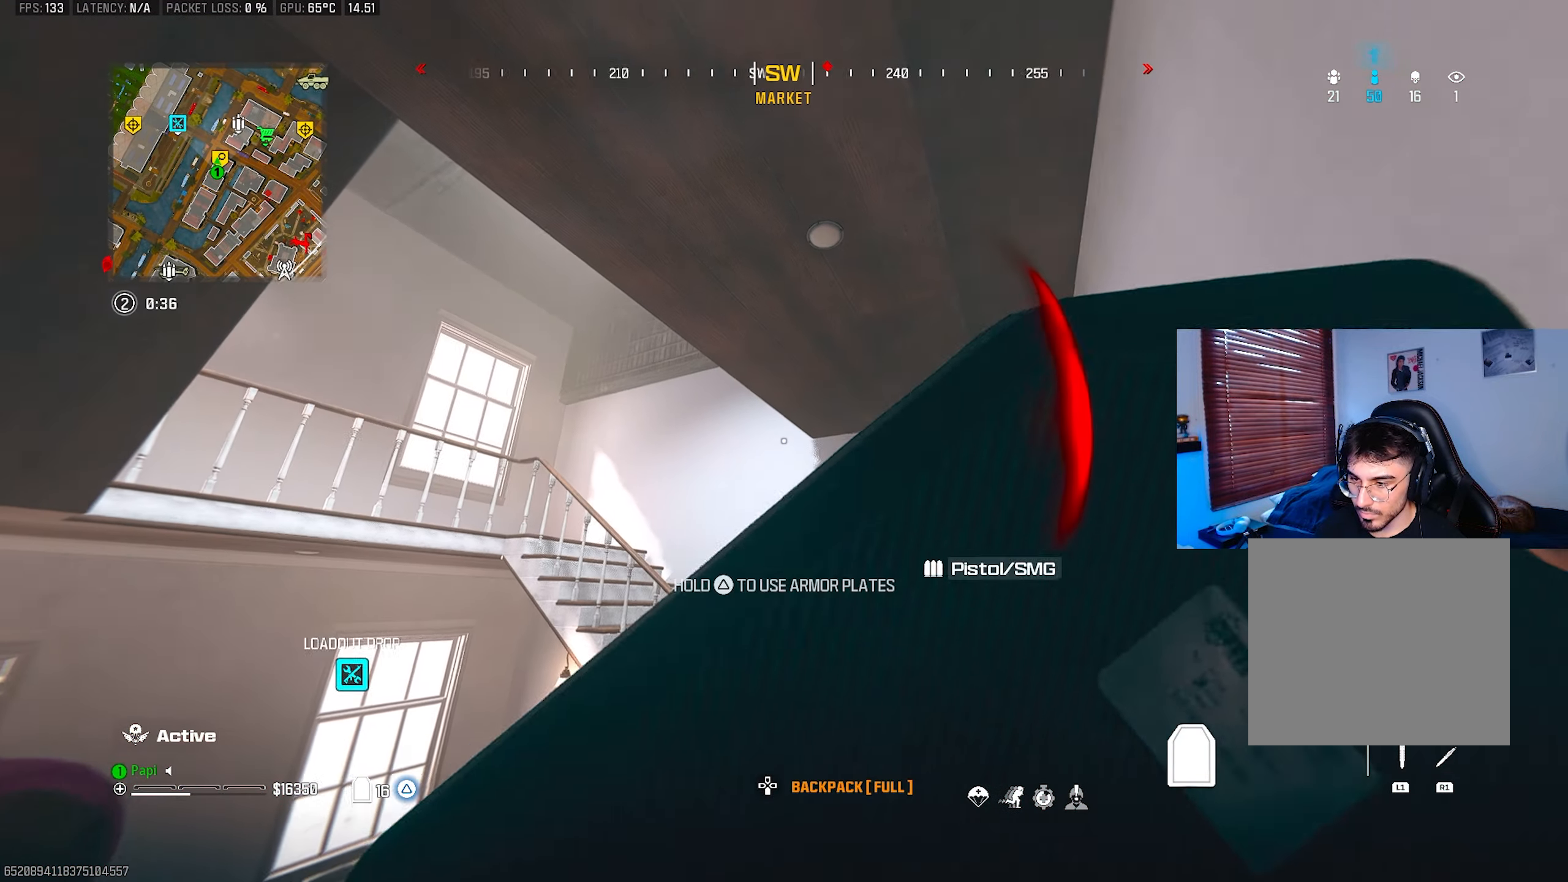
{"buttons": ["TRIANGLE"], "left_stick": "center", "right_stick": "center", "events": [[34, "left_stick", "right"], [217, "left_stick", "center"]]}
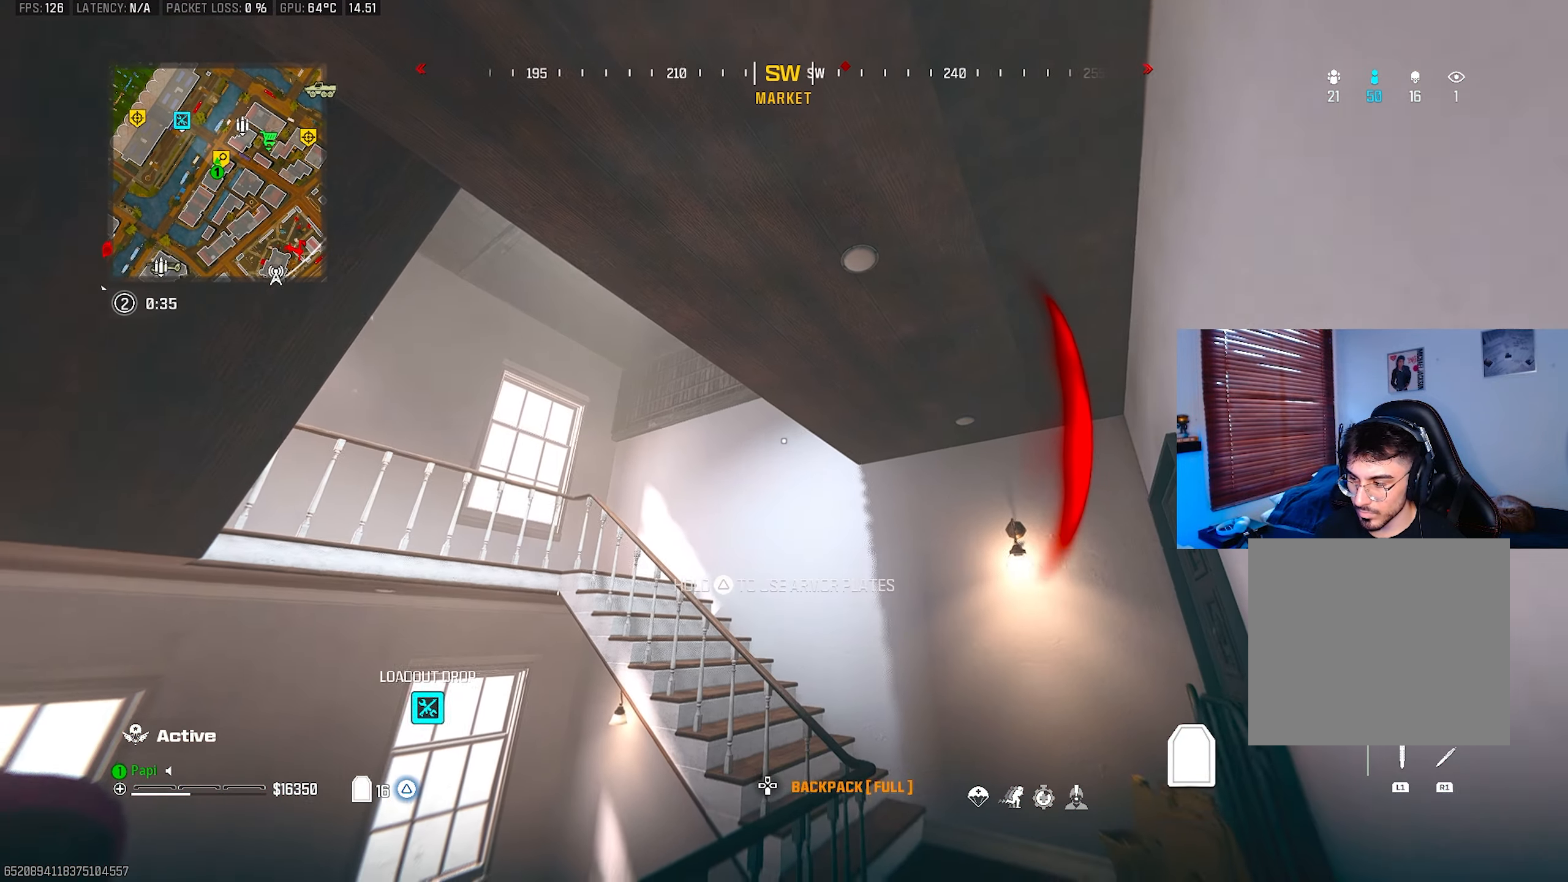
{"buttons": ["TRIANGLE"], "left_stick": "up-right", "right_stick": "center", "events": [[450, "left_stick", "up-right"]]}
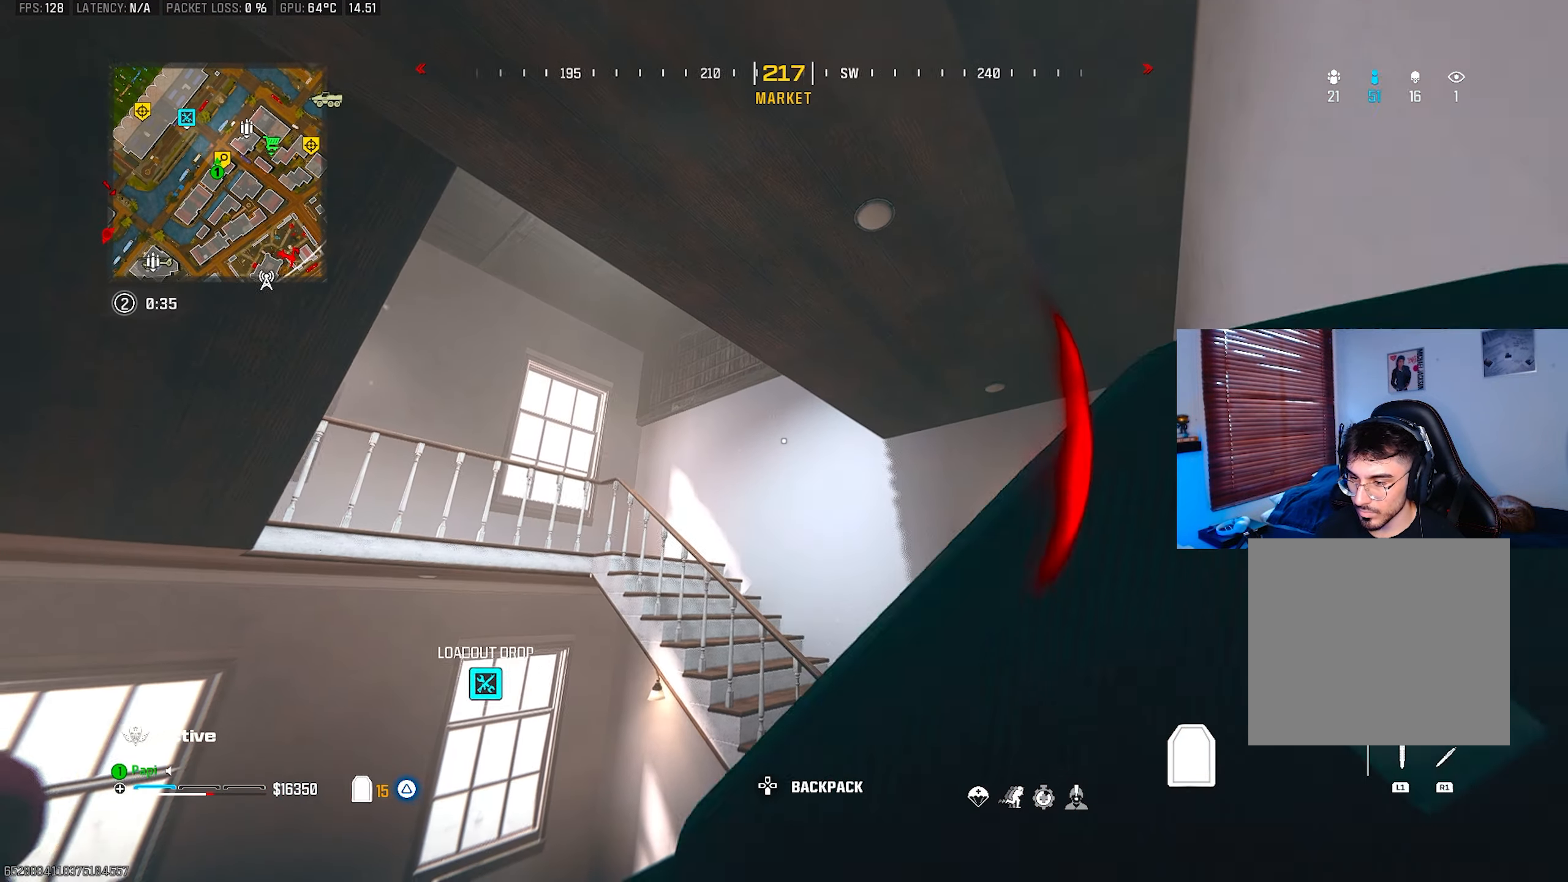
{"buttons": ["TRIANGLE"], "left_stick": "right", "right_stick": "center", "events": [[67, "left_stick", "right"]]}
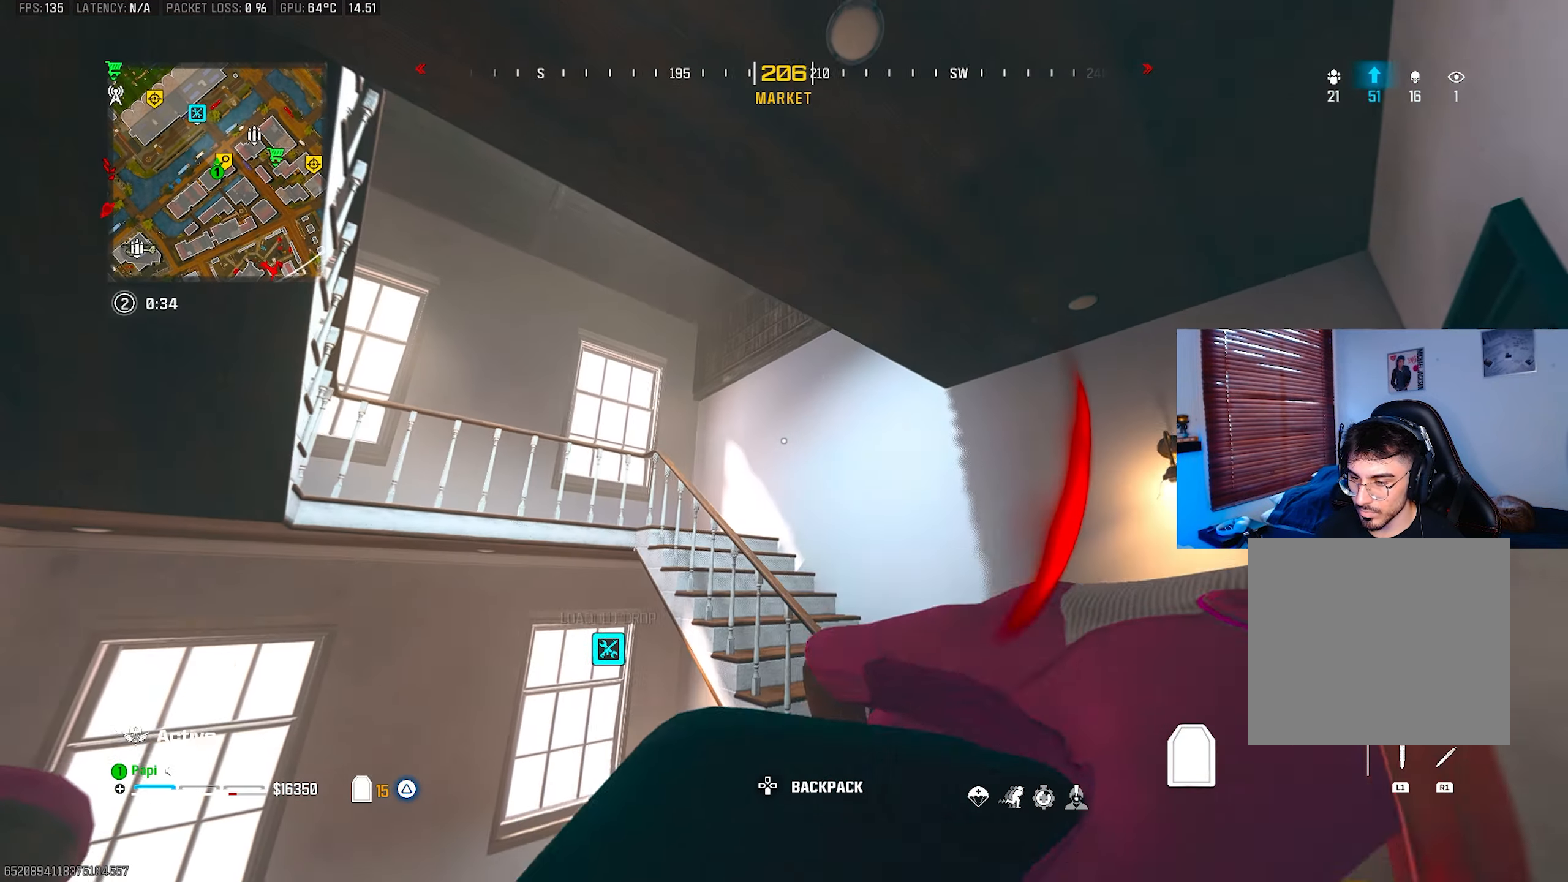
{"buttons": ["TRIANGLE"], "left_stick": "center", "right_stick": "center", "events": [[150, "left_stick", "center"], [300, "left_stick", "left"], [384, "left_stick", "center"]]}
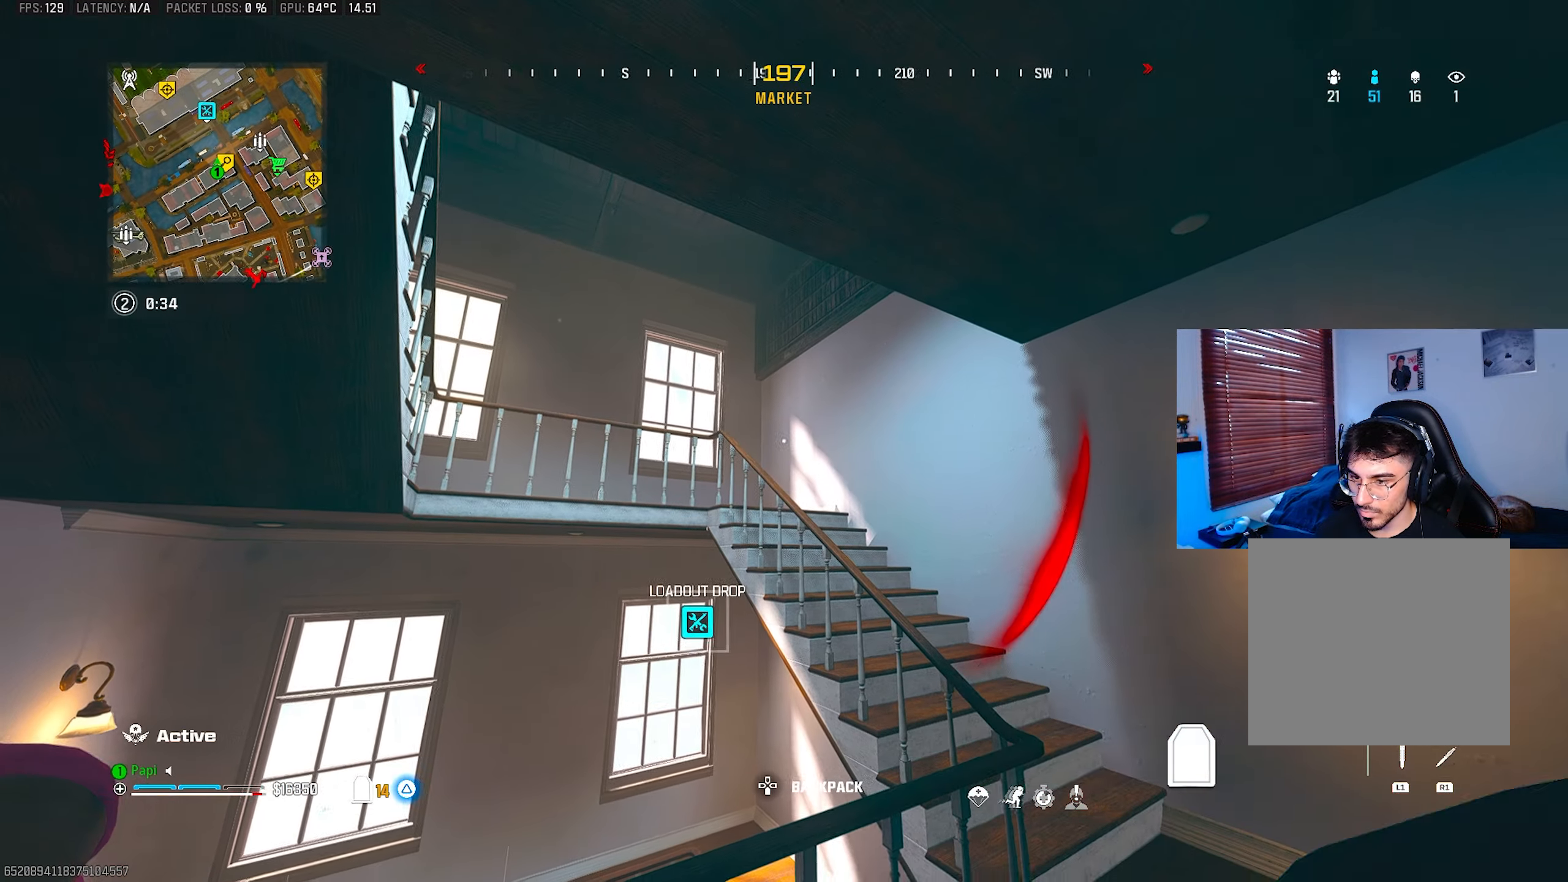
{"buttons": [], "left_stick": "center", "right_stick": "center", "events": [[500, "TRIANGLE", "up"]]}
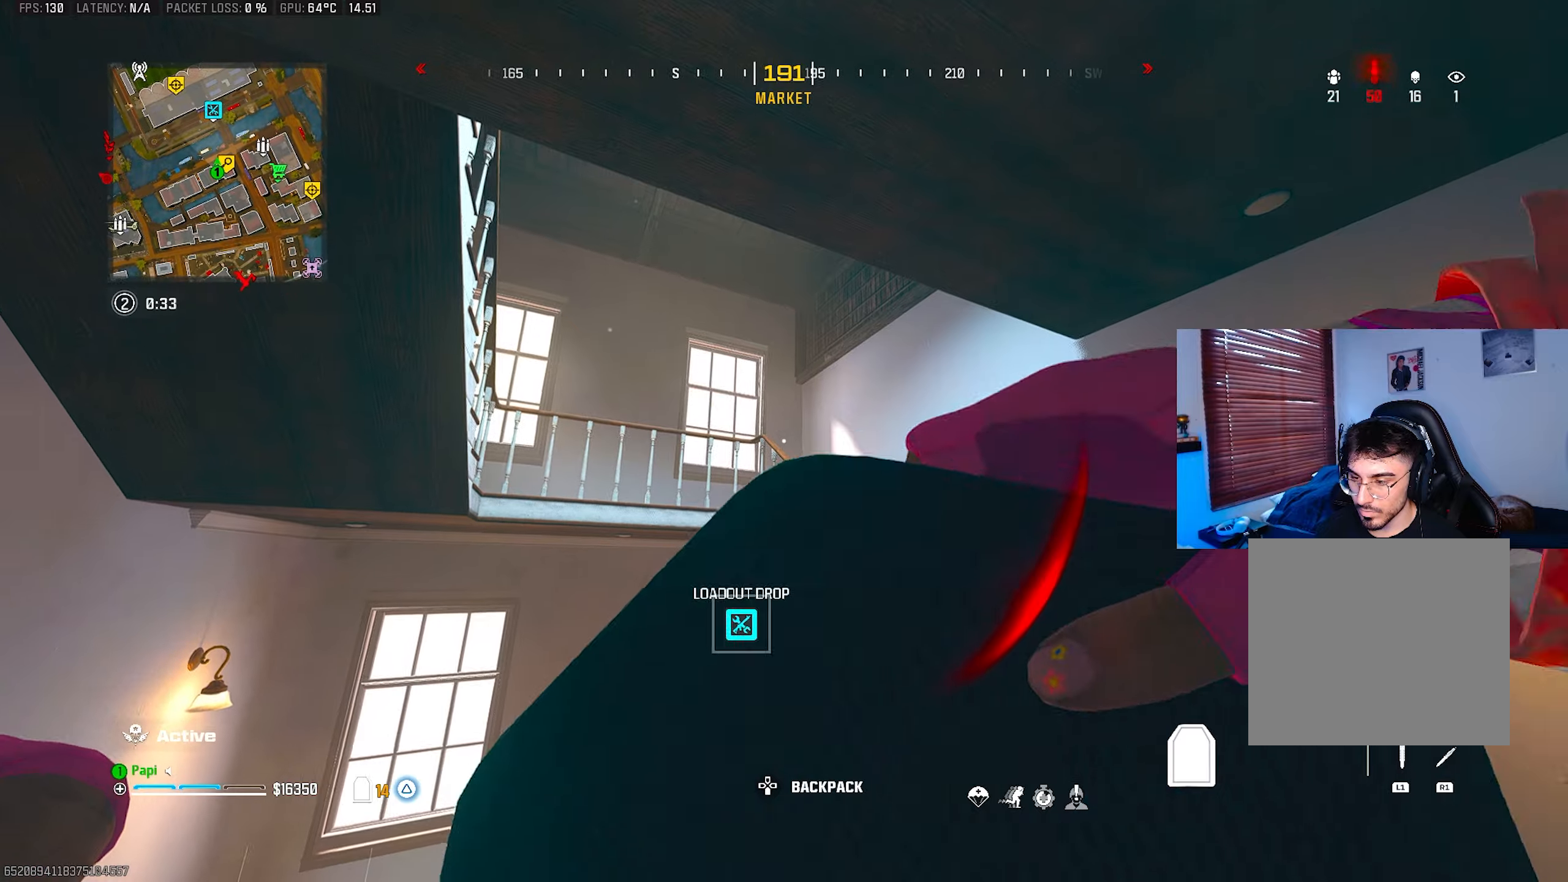
{"buttons": ["SQUARE"], "left_stick": "center", "right_stick": "center", "events": [[150, "left_stick", "right"], [250, "left_stick", "up-right"], [400, "left_stick", "center"], [450, "SQUARE", "down"]]}
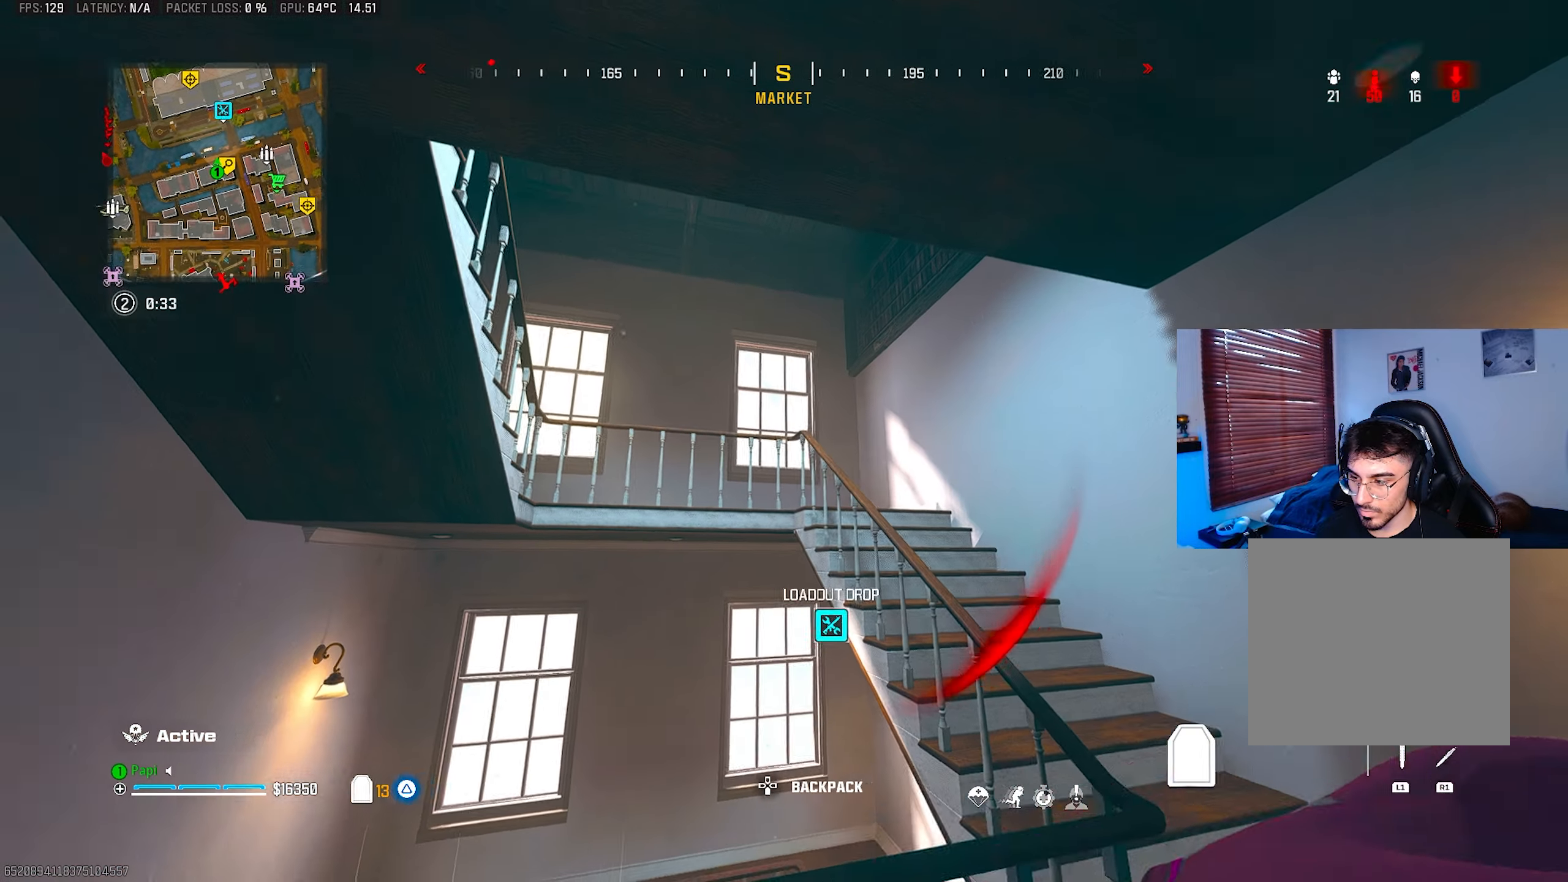
{"buttons": ["SQUARE"], "left_stick": "left", "right_stick": "center", "events": [[34, "left_stick", "left"], [167, "left_stick", "center"], [417, "left_stick", "left"]]}
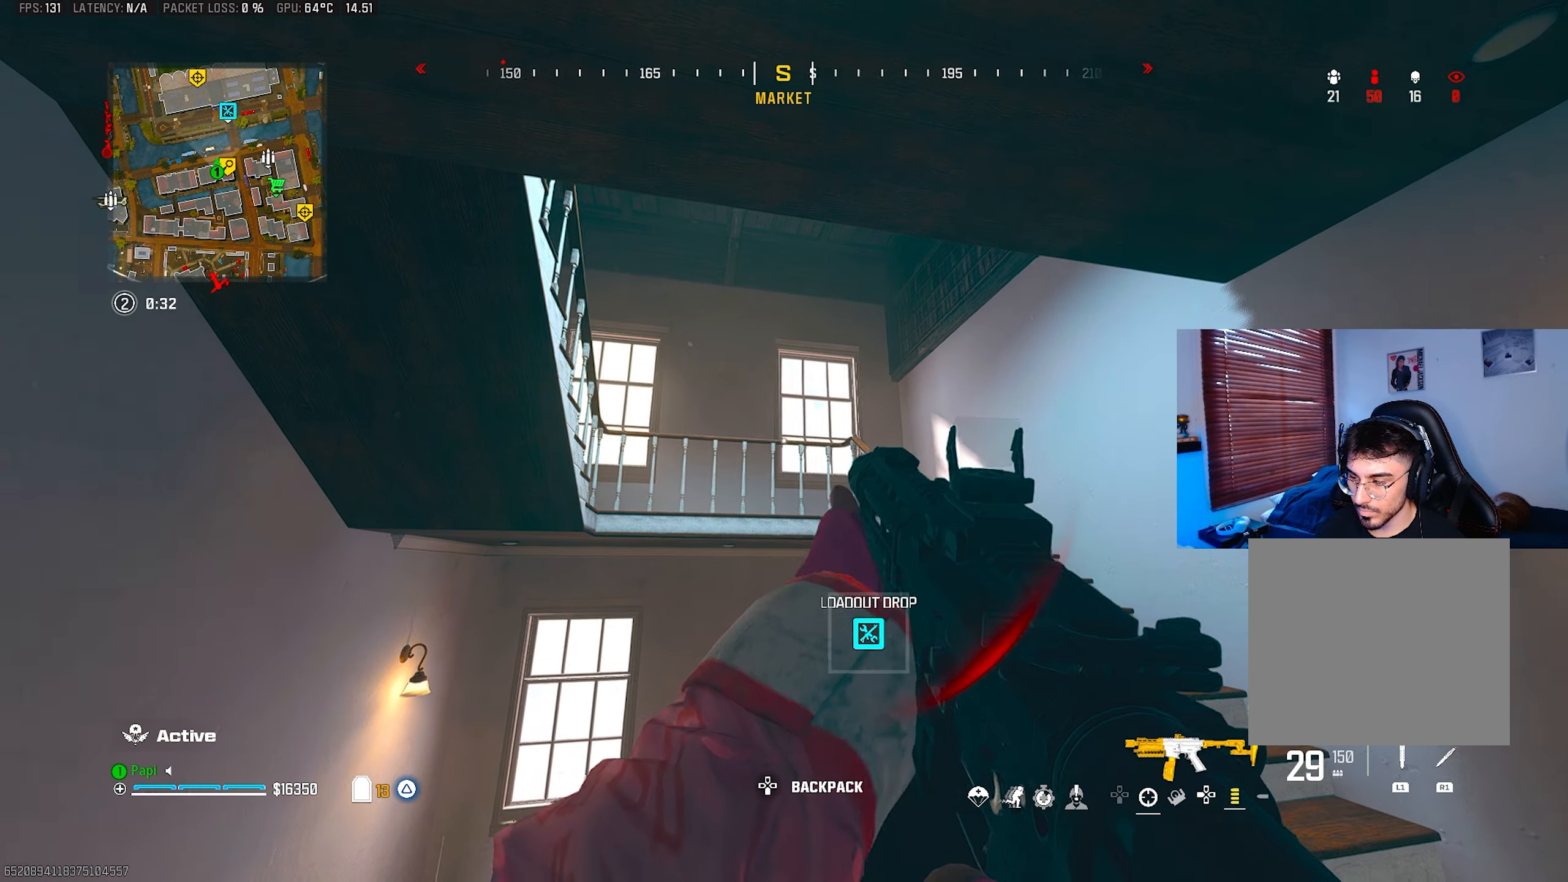
{"buttons": [], "left_stick": "right", "right_stick": "center", "events": [[267, "SQUARE", "up"], [267, "left_stick", "center"], [450, "left_stick", "right"]]}
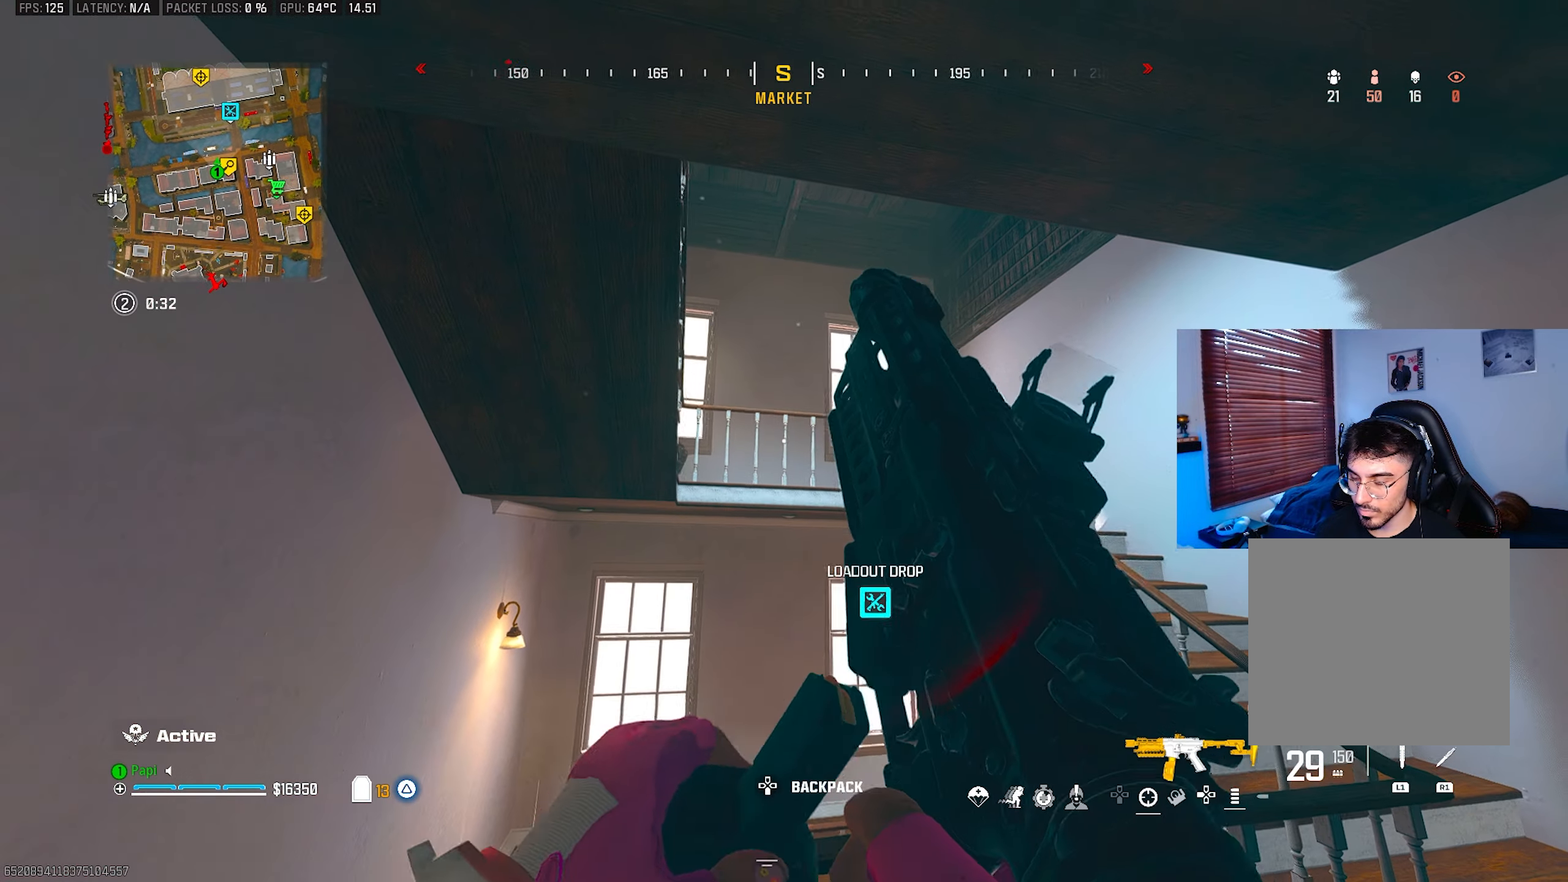
{"buttons": [], "left_stick": "left", "right_stick": "down-left", "events": [[84, "right_stick", "left"], [267, "right_stick", "center"], [317, "left_stick", "left"], [384, "right_stick", "down-left"], [467, "TRIANGLE", "down"], [500, "TRIANGLE", "up"]]}
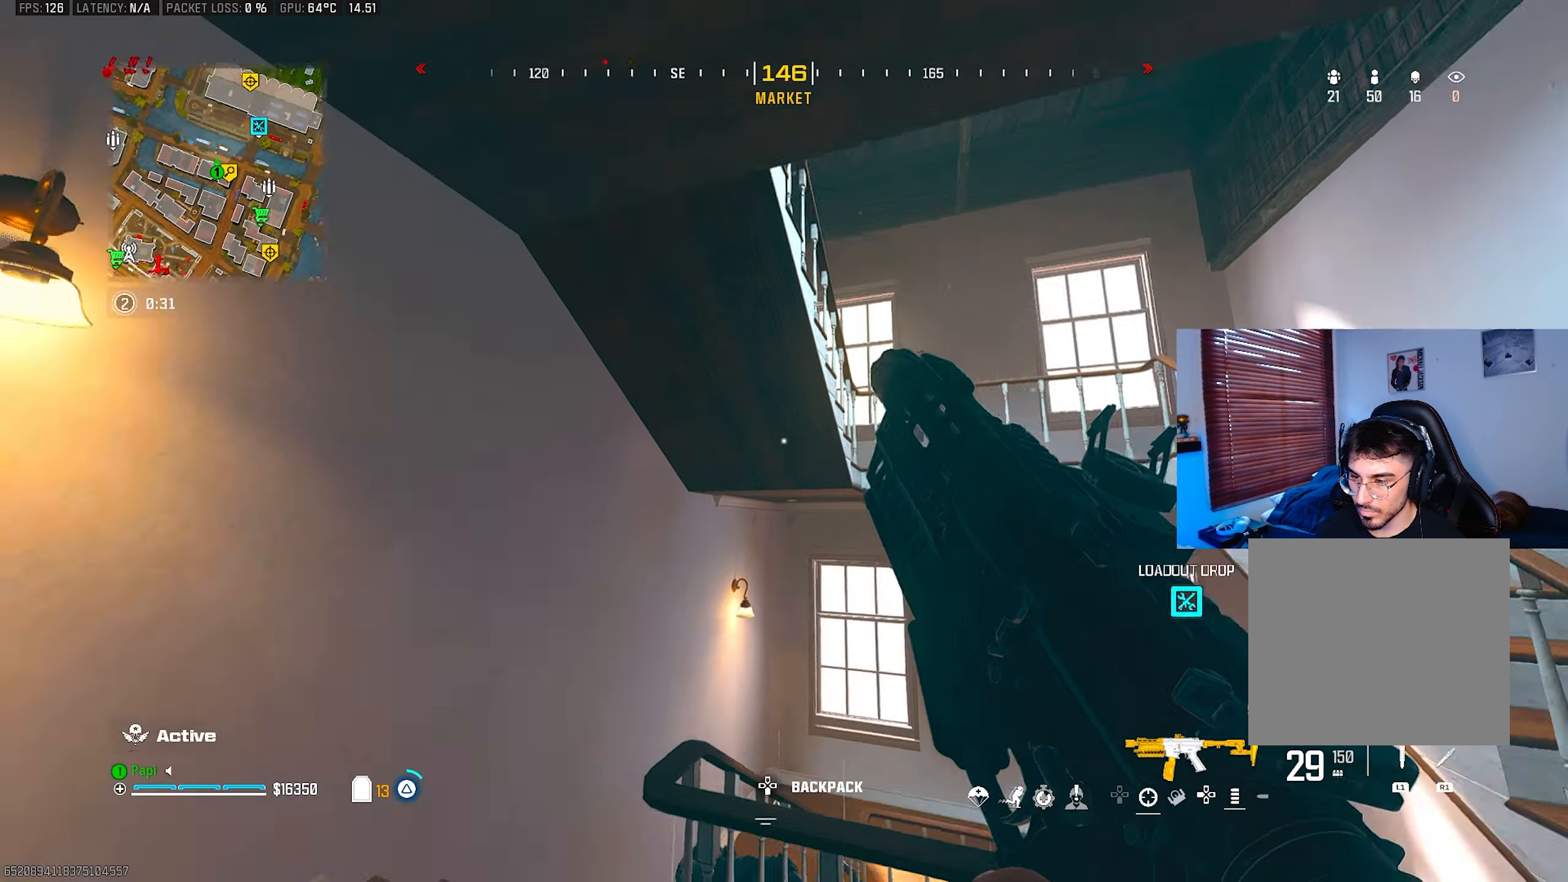
{"buttons": [], "left_stick": "right", "right_stick": "center", "events": [[17, "left_stick", "up-left"], [84, "TRIANGLE", "down"], [117, "L3", "down"], [150, "TRIANGLE", "up"], [150, "right_stick", "right"], [200, "L3", "up"], [250, "right_stick", "up-right"], [367, "left_stick", "down"], [450, "left_stick", "right"], [467, "right_stick", "center"]]}
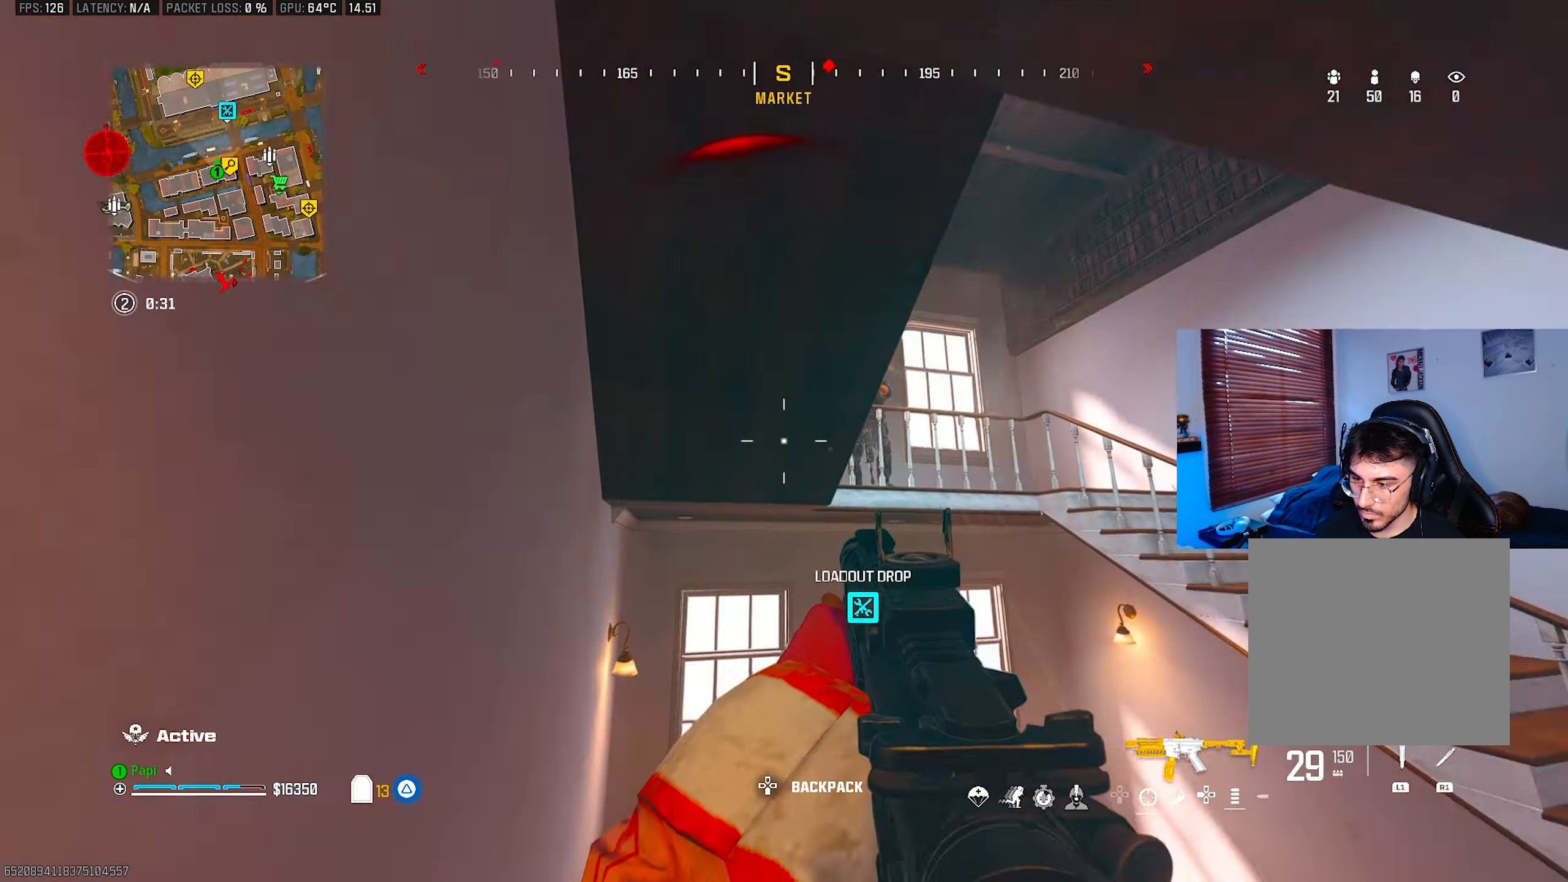
{"buttons": ["R2"], "left_stick": "right", "right_stick": "down-left", "events": [[17, "right_stick", "right"], [100, "L2", "down"], [134, "R2", "down"], [167, "right_stick", "up"], [217, "right_stick", "left"], [334, "right_stick", "down-left"], [434, "L2", "up"]]}
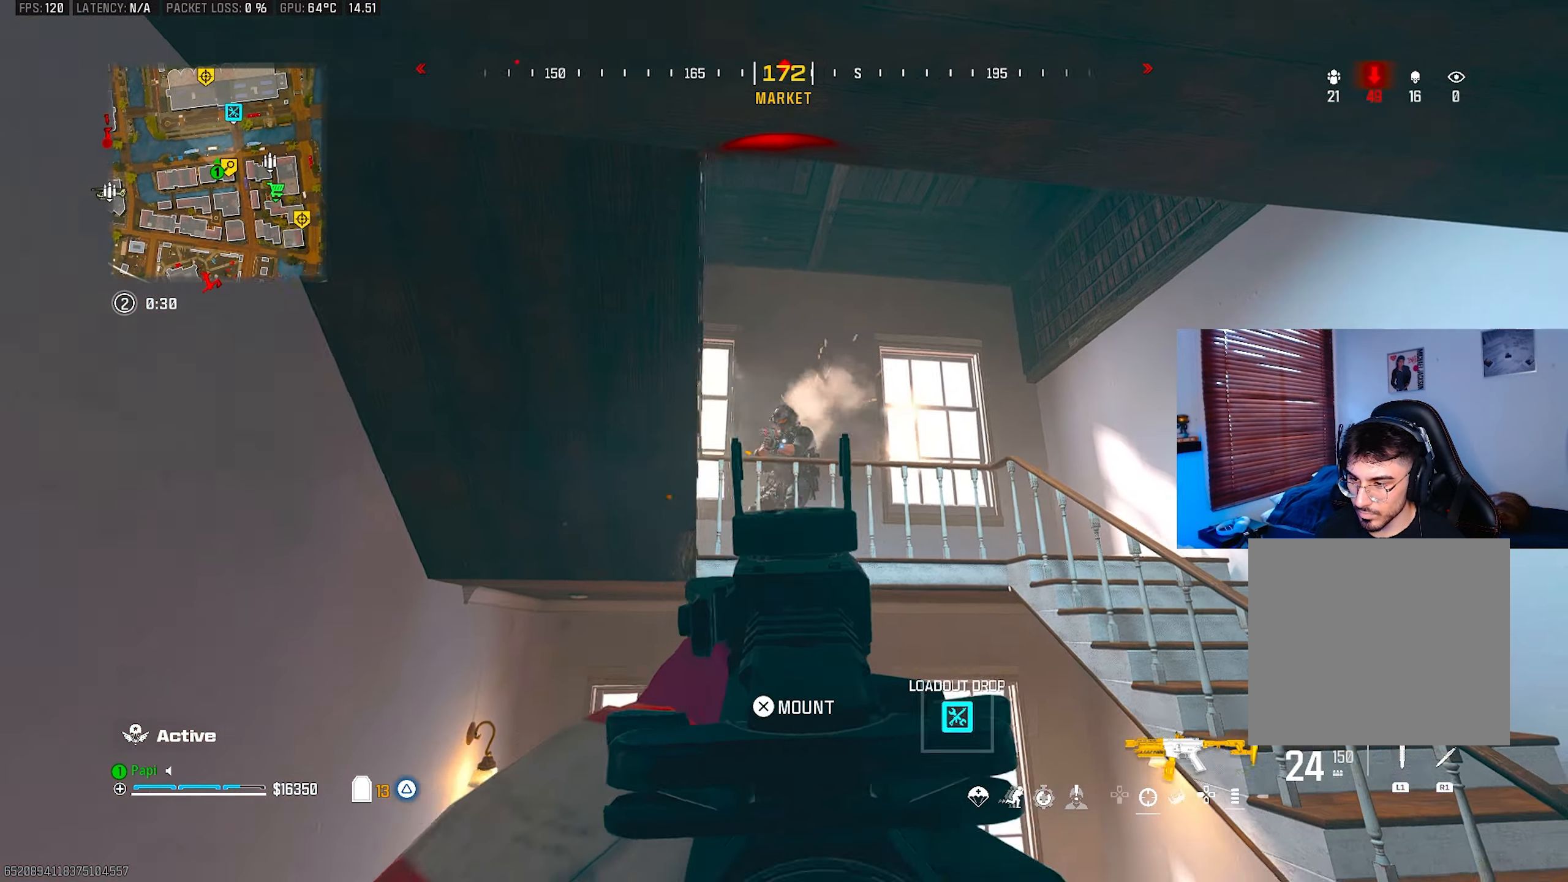
{"buttons": ["L2", "R2"], "left_stick": "left", "right_stick": "down-left", "events": [[34, "right_stick", "center"], [50, "L2", "down"], [167, "right_stick", "down-right"], [267, "left_stick", "left"], [500, "right_stick", "down-left"]]}
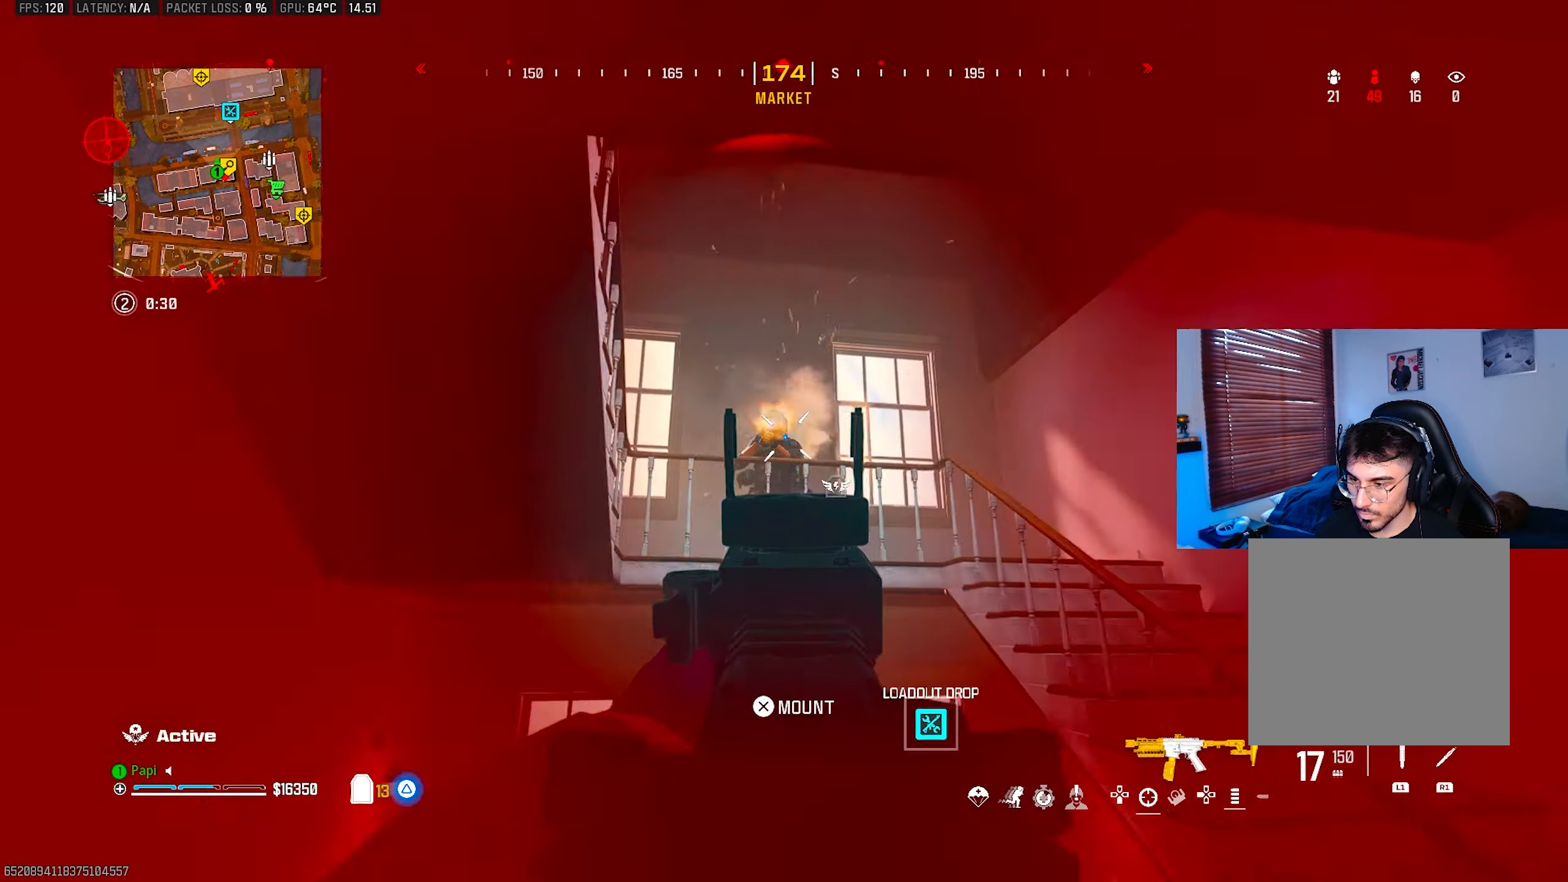
{"buttons": [], "left_stick": "center", "right_stick": "center", "events": [[150, "left_stick", "down-right"], [167, "right_stick", "down-right"], [200, "left_stick", "right"], [234, "right_stick", "down"], [350, "L2", "up"], [350, "R2", "up"], [367, "right_stick", "down-left"], [417, "R1", "down"], [484, "R1", "up"], [484, "left_stick", "center"], [500, "right_stick", "center"]]}
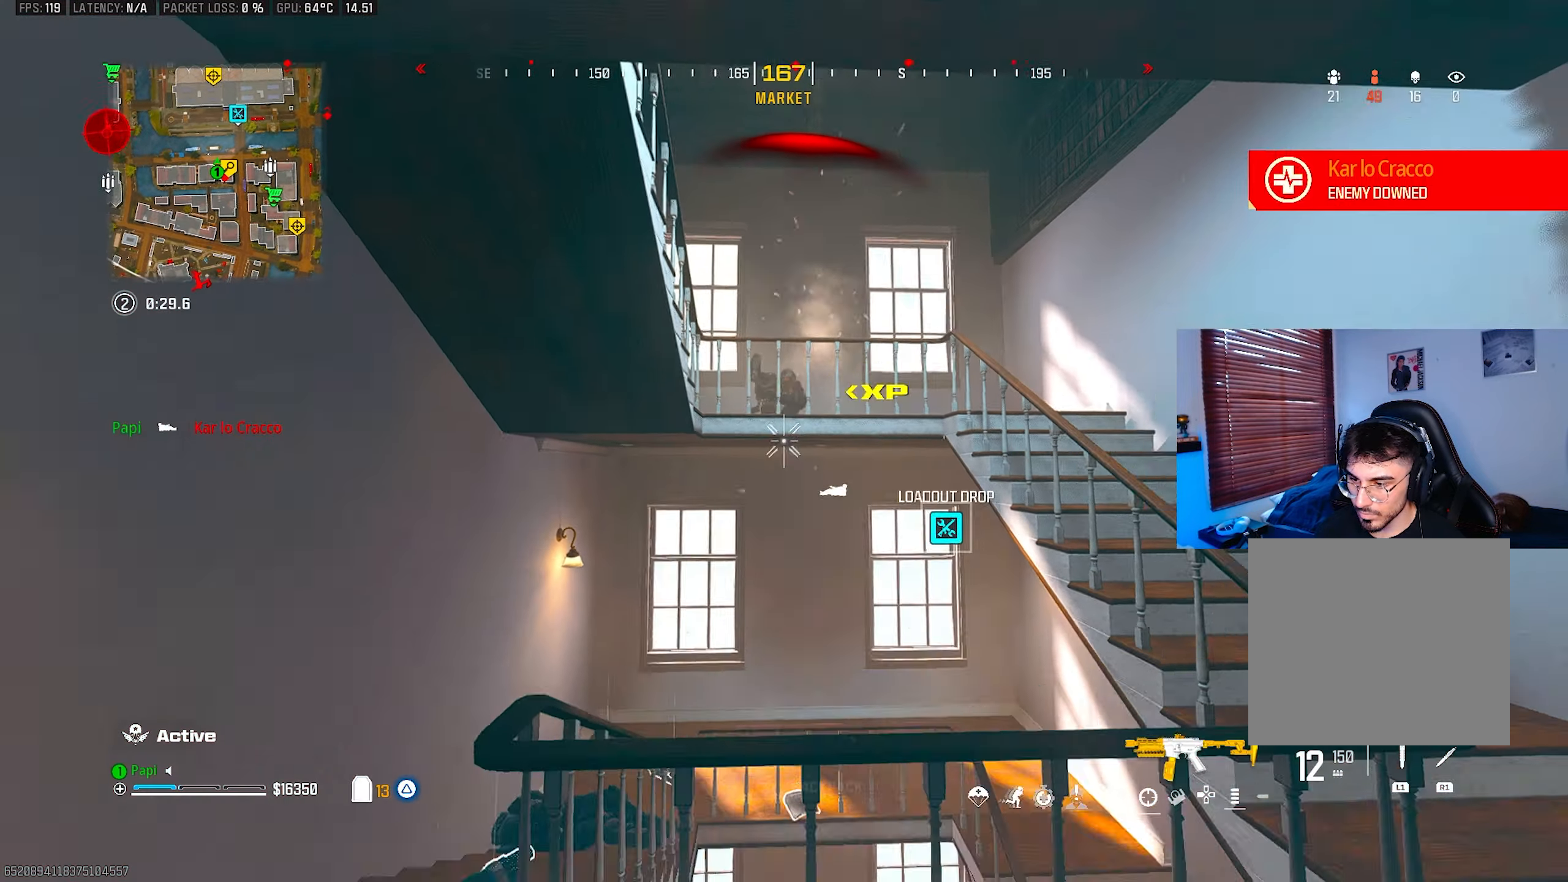
{"buttons": ["TRIANGLE"], "left_stick": "right", "right_stick": "center", "events": [[34, "left_stick", "left"], [400, "left_stick", "center"], [417, "TRIANGLE", "down"], [450, "left_stick", "right"]]}
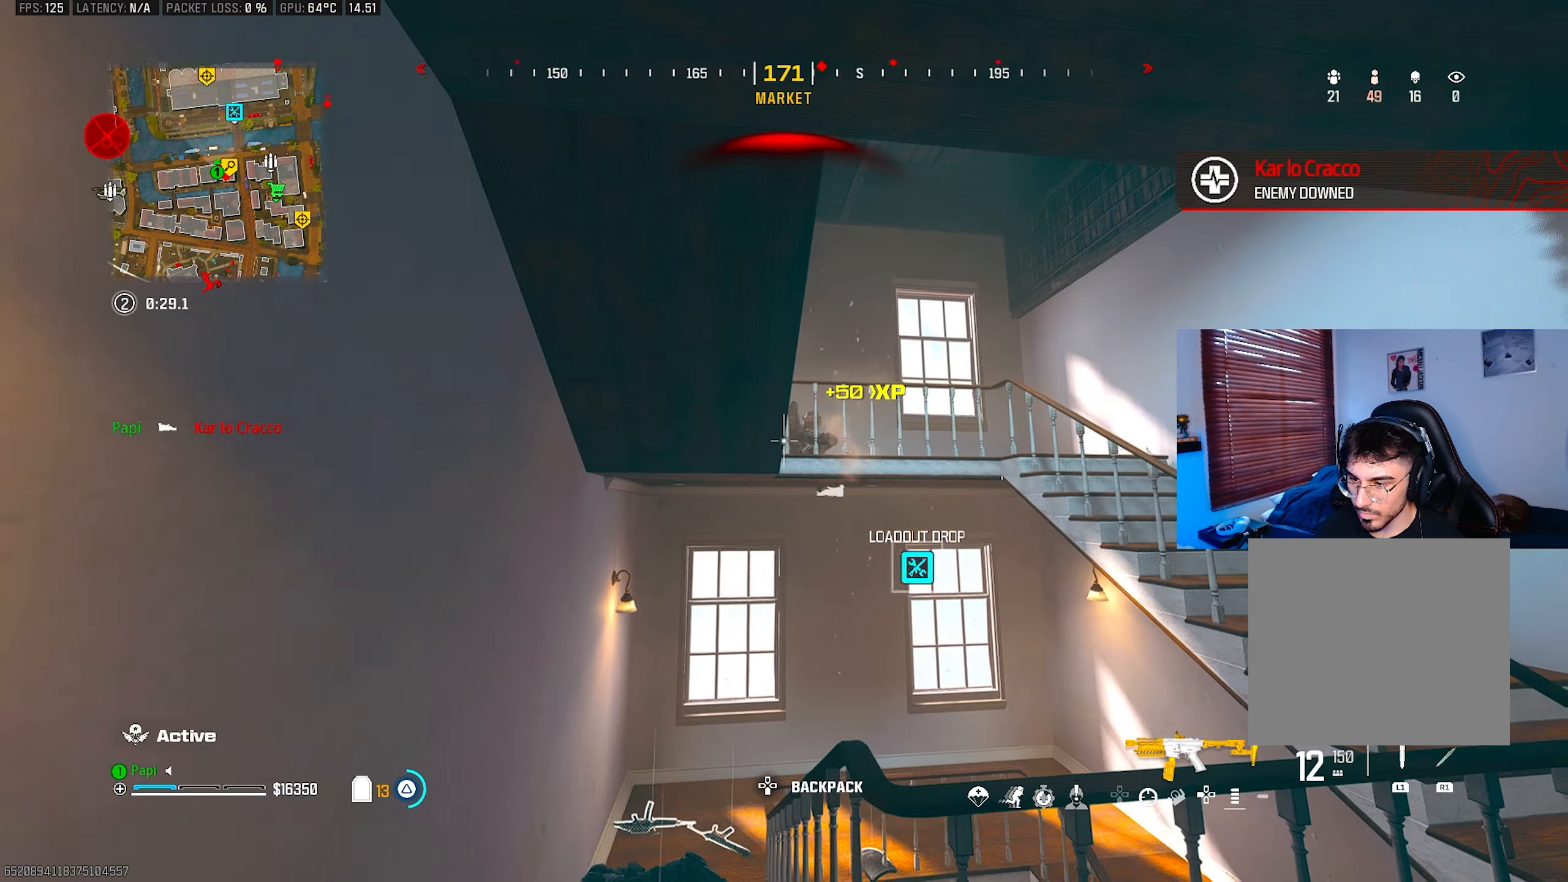
{"buttons": ["TRIANGLE"], "left_stick": "right", "right_stick": "center", "events": [[167, "left_stick", "left"], [217, "L2", "down"], [217, "left_stick", "center"], [267, "left_stick", "right"], [350, "L2", "up"], [367, "TRIANGLE", "up"], [450, "TRIANGLE", "down"]]}
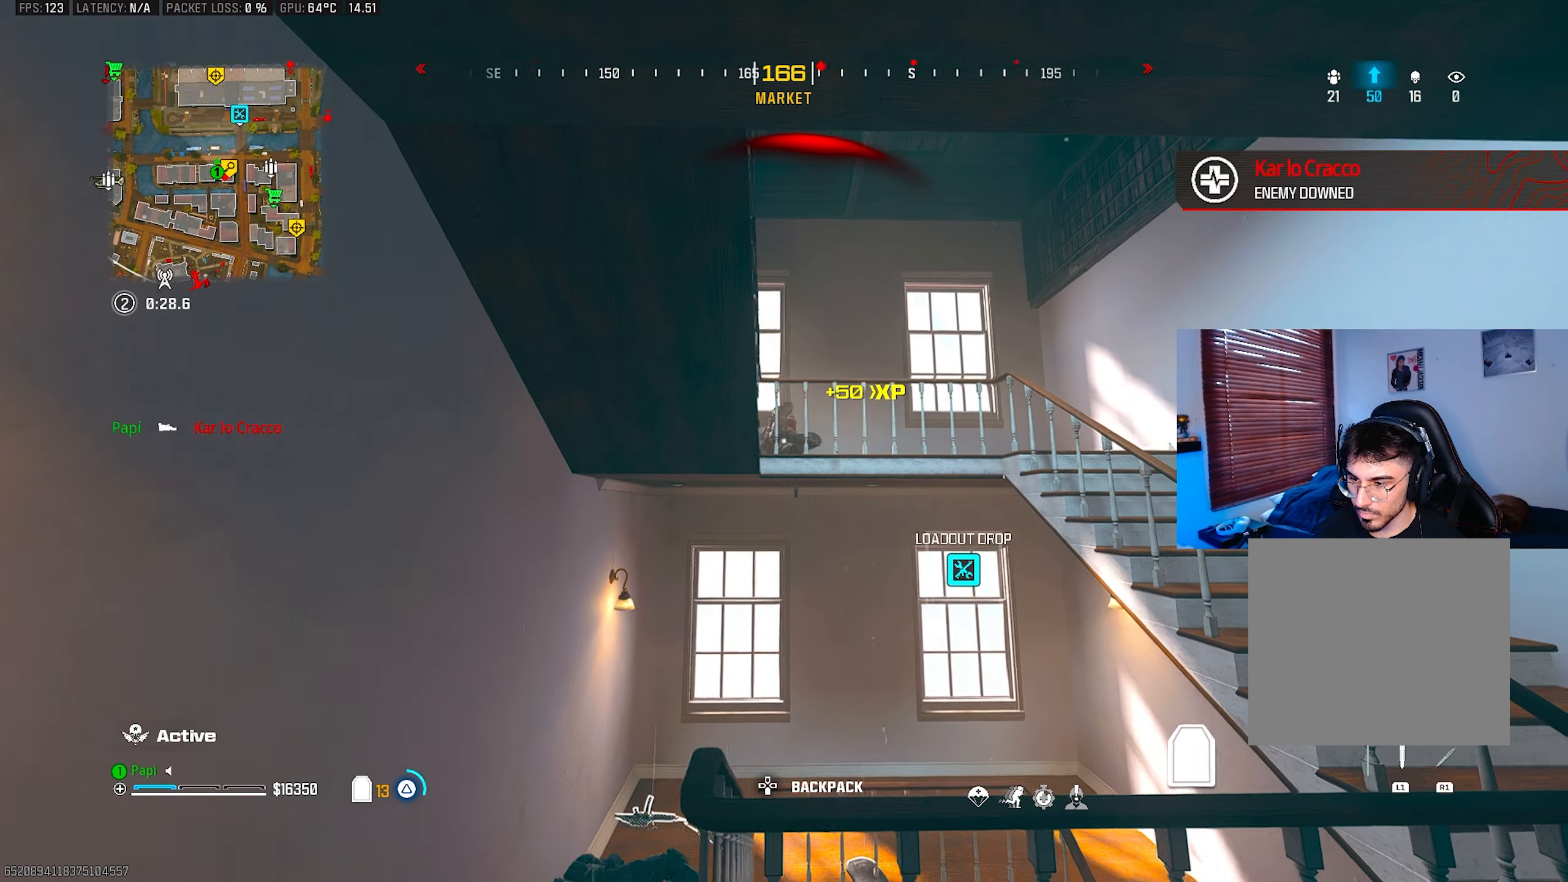
{"buttons": ["L2", "R2"], "left_stick": "left", "right_stick": "center", "events": [[17, "TRIANGLE", "up"], [134, "L2", "down"], [217, "R2", "down"], [350, "right_stick", "left"], [434, "right_stick", "center"], [467, "left_stick", "left"]]}
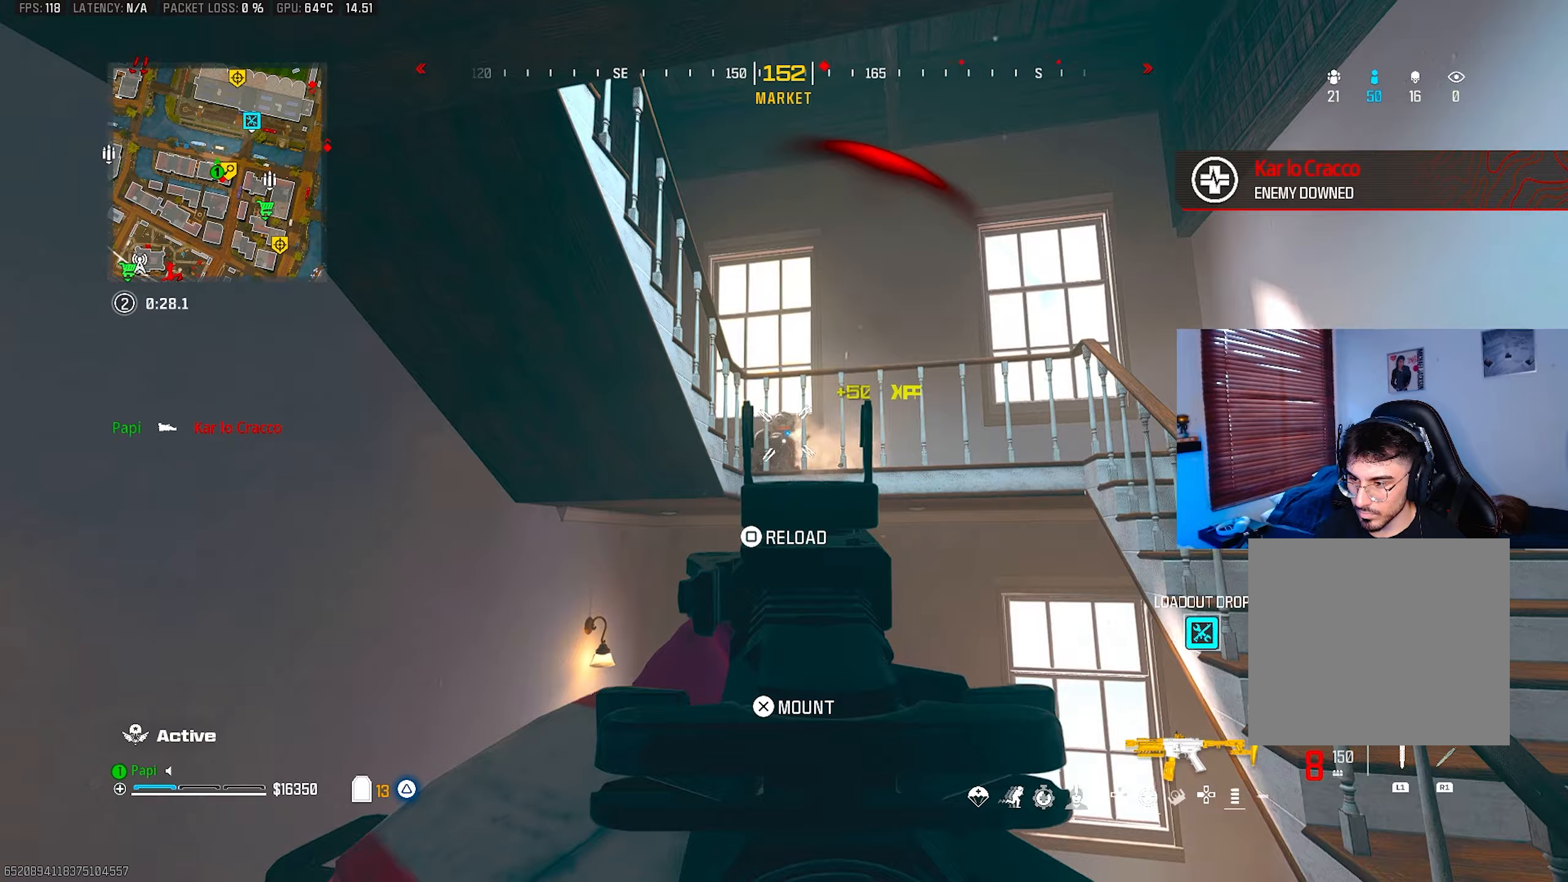
{"buttons": ["TRIANGLE"], "left_stick": "up-left", "right_stick": "down-left", "events": [[117, "left_stick", "center"], [133, "right_stick", "down"], [200, "left_stick", "left"], [317, "TRIANGLE", "down"], [317, "right_stick", "center"], [333, "L2", "up"], [333, "R2", "up"], [367, "right_stick", "down"], [433, "right_stick", "down-left"], [467, "left_stick", "up-left"]]}
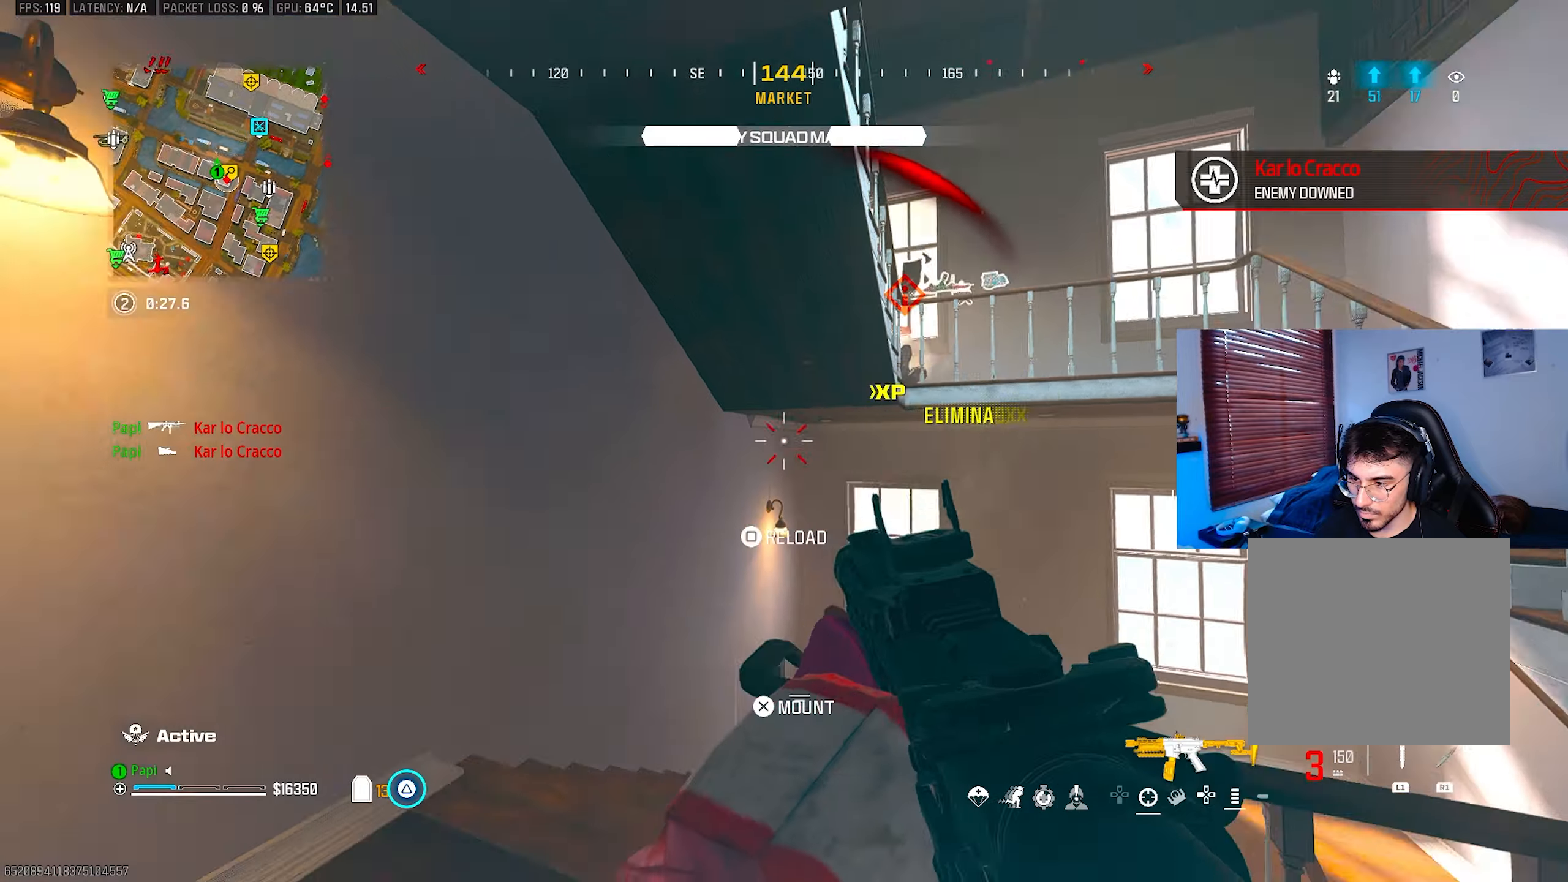
{"buttons": ["TRIANGLE"], "left_stick": "down-right", "right_stick": "up-right", "events": [[17, "left_stick", "up"], [83, "L3", "down"], [150, "right_stick", "down-right"], [167, "L3", "up"], [217, "right_stick", "right"], [267, "left_stick", "center"], [317, "left_stick", "down"], [400, "left_stick", "down-right"], [400, "right_stick", "up-right"]]}